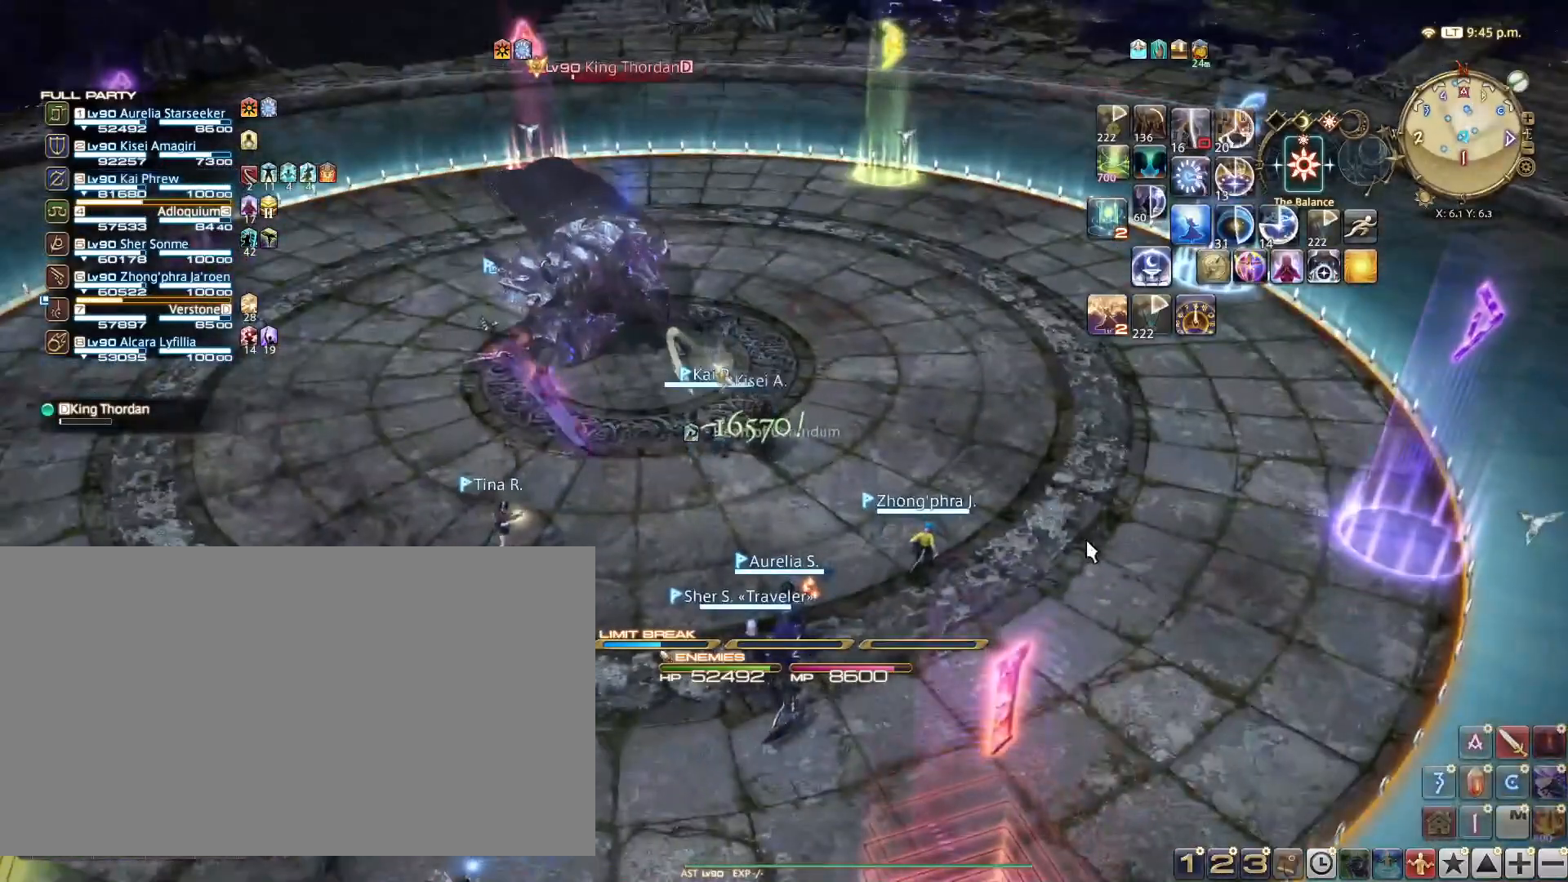
Gameplay with keyboard; each line is a JSON object with the keys held at the frame after it. "events" lists presses ("down") and releases ("up") of ".", "/", "0", "1", "2", "3", "4", "5", "6", "7", "8", "9", "a", "alt_l", "alt_r", "b", "backslash", "backspace", "c", "caps_lock", "comma", "ctrl_l", "ctrl_r", "d", "e", "equals", "escape", "f", "f1", "f10", "f11", "f12", "f2", "f3", "f4", "f5", "f6", "f7", "f8", "f9", "g", "h", "i", "j", "k", "l", "lbracket", "m", "minus", "n", "o", "p", "q", "quote", "r", "rbracket", "return", "s", "semicolon", "shift_l", "shift_r", "space", "super", "t", "tab", "tilde", "u", "v", "w", "x", "y" and "z" between this image and that frame as [ms after this image, input, new state], when the widget could be followed in between. No other keys are recorded. Mouse input is not recorded.
{"keys": ["tab", "w"], "events": [[284, "w", "down"], [417, "tab", "down"]]}
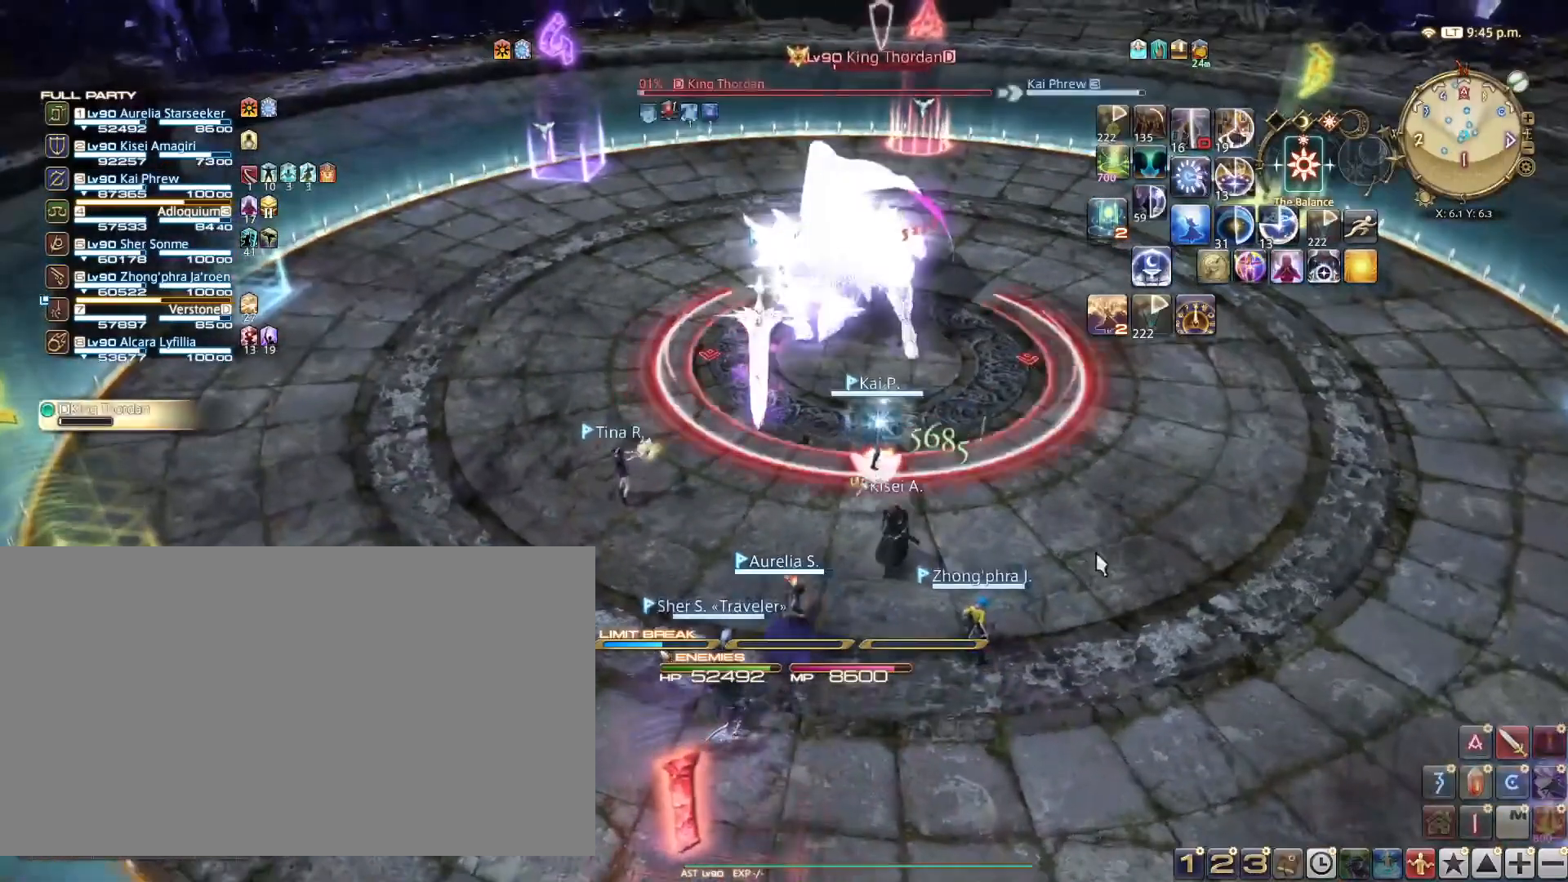
{"keys": ["w"], "events": [[16, "tab", "up"], [16, "w", "up"], [250, "d", "down"], [350, "w", "down"], [483, "d", "up"]]}
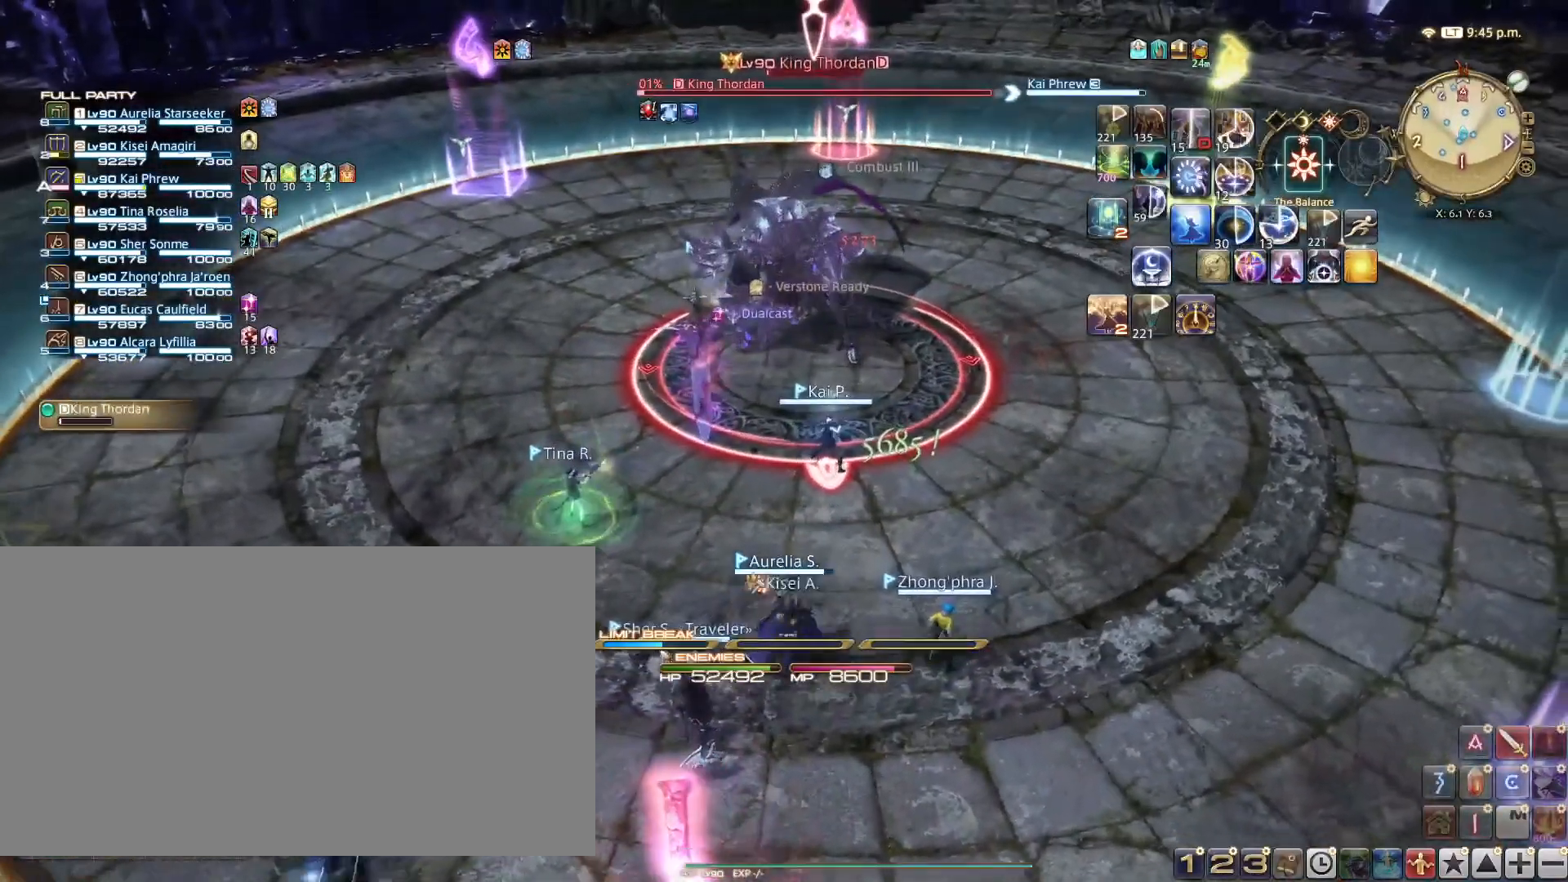
{"keys": [], "events": [[34, "w", "up"]]}
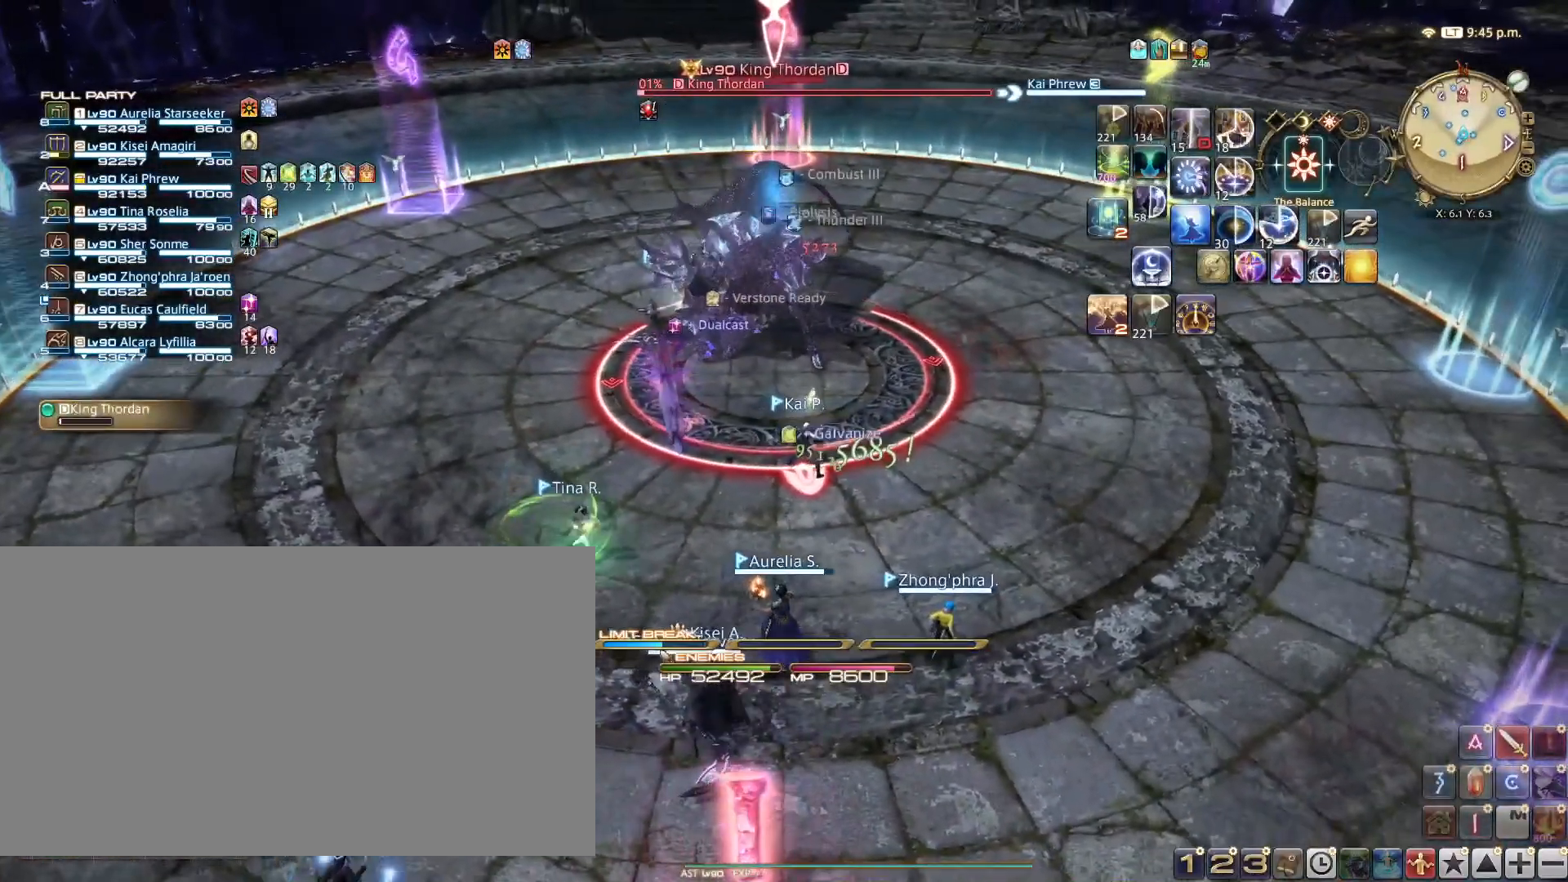
{"keys": [], "events": []}
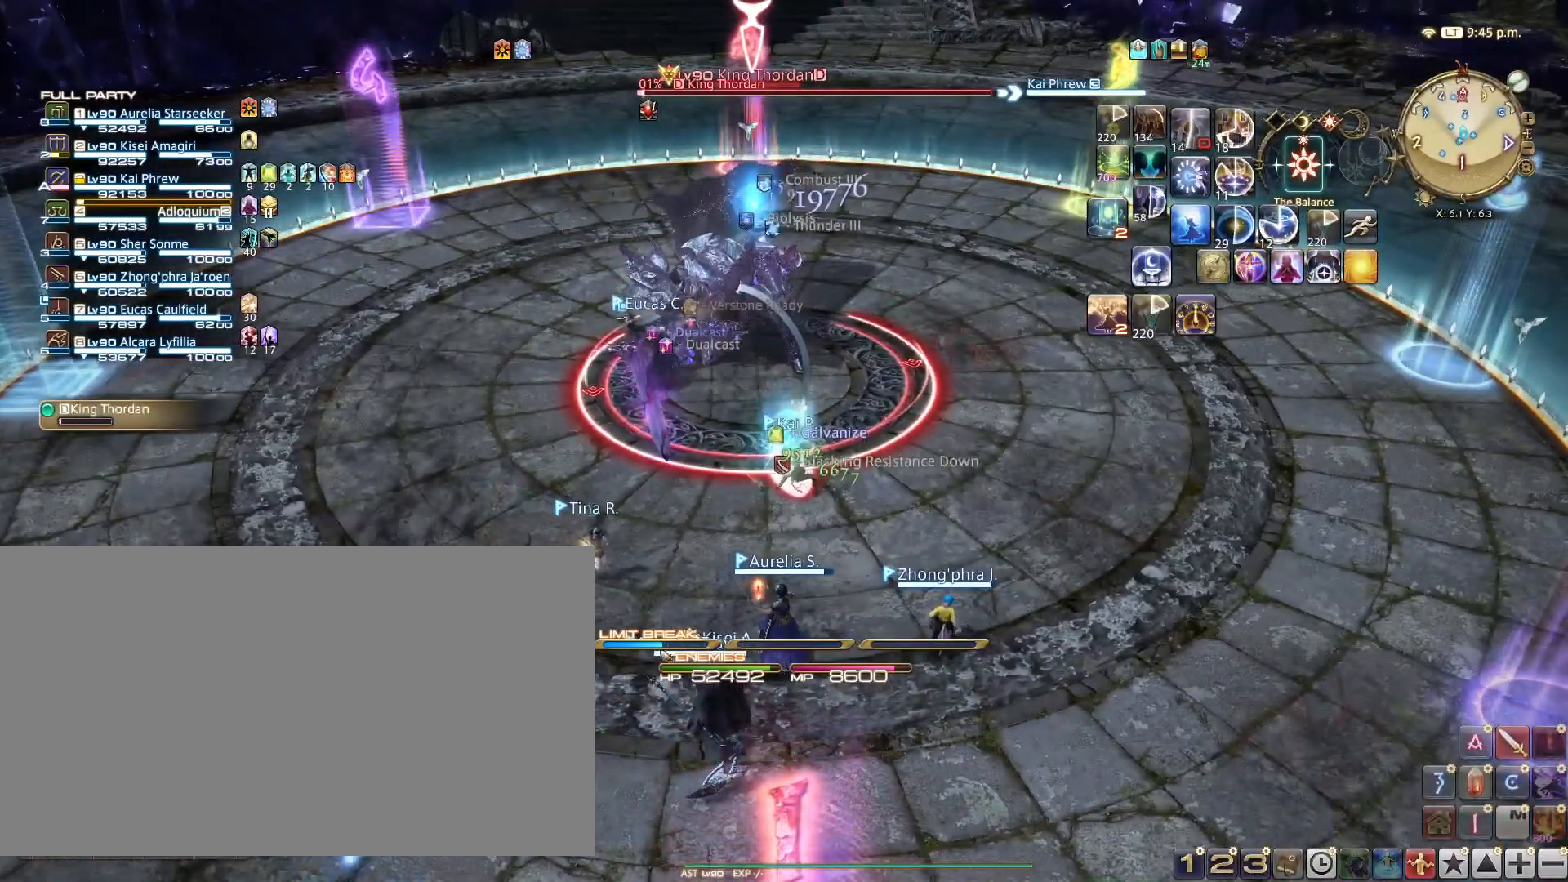
{"keys": [], "events": []}
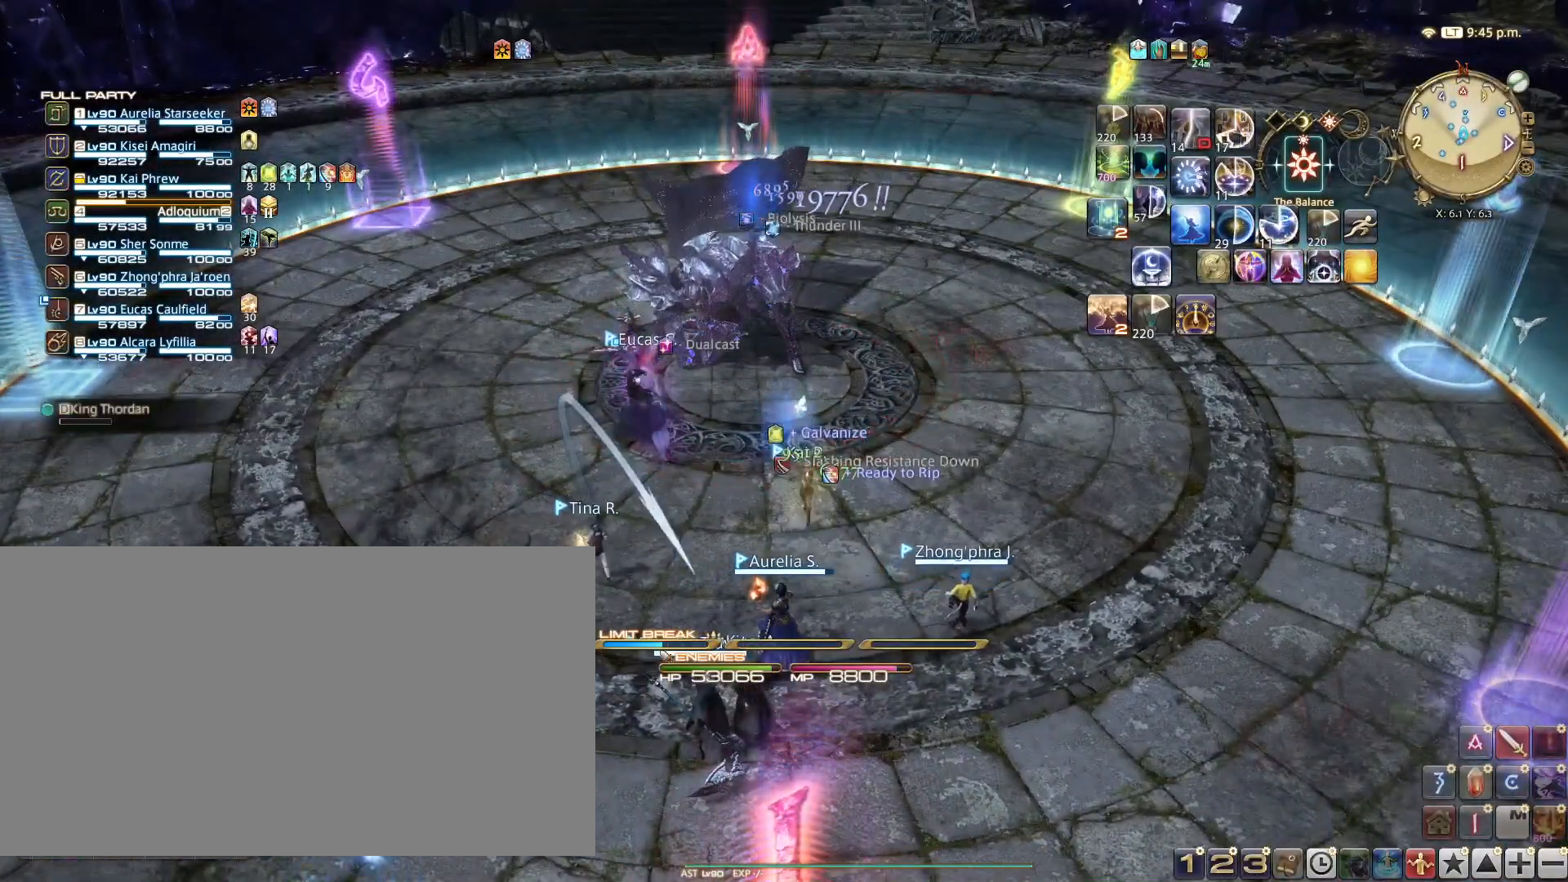
{"keys": [], "events": [[217, "t", "down"], [317, "t", "up"]]}
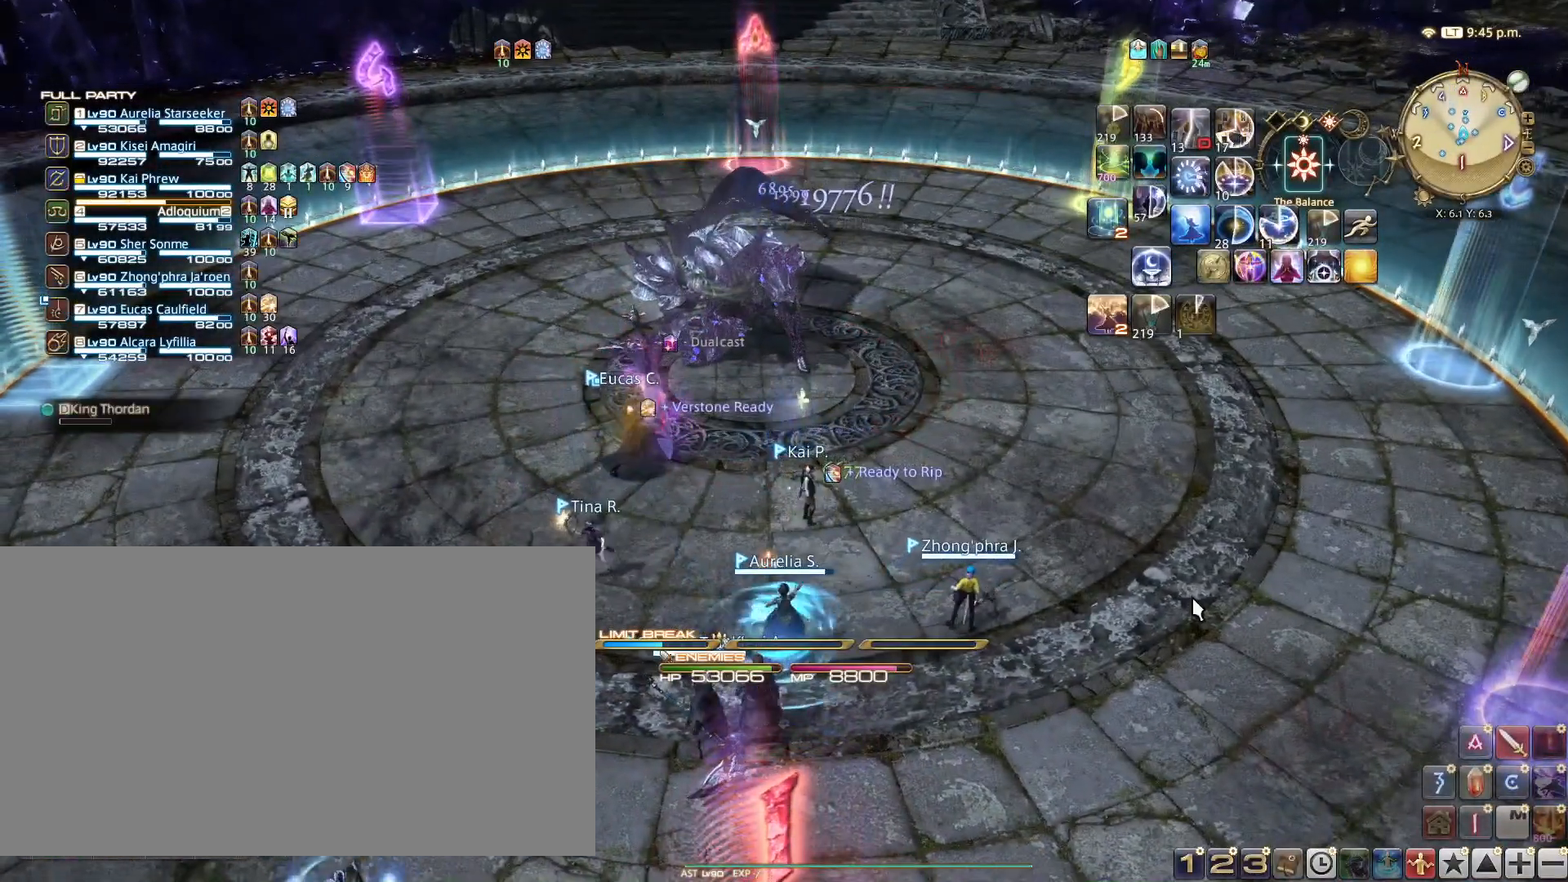
{"keys": [], "events": [[100, "shift_l", "down"], [234, "t", "down"], [334, "t", "up"], [384, "shift_l", "up"]]}
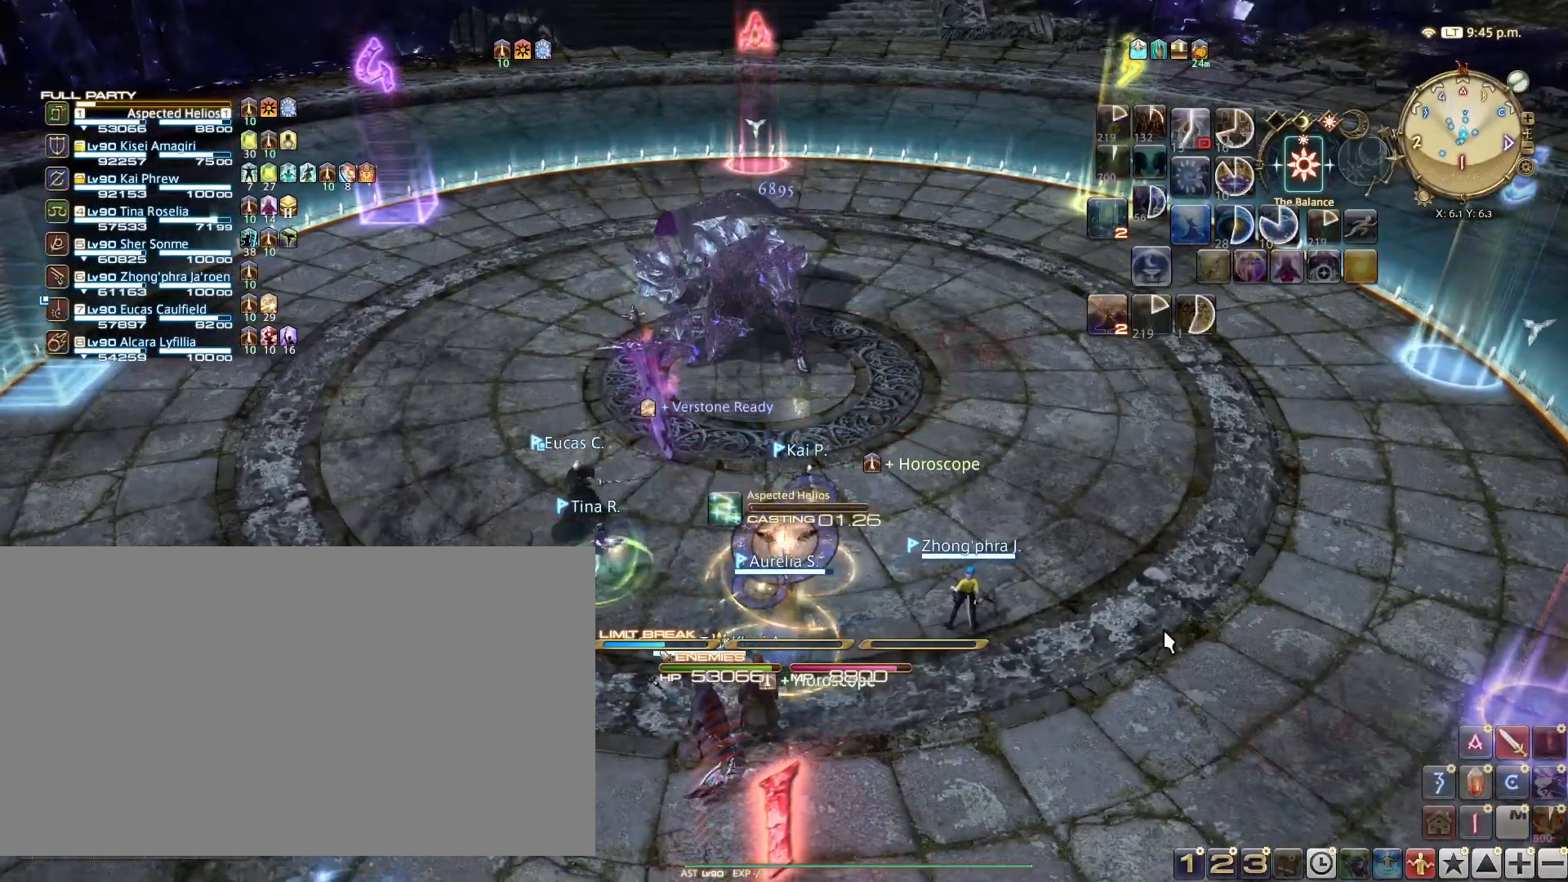
{"keys": [], "events": []}
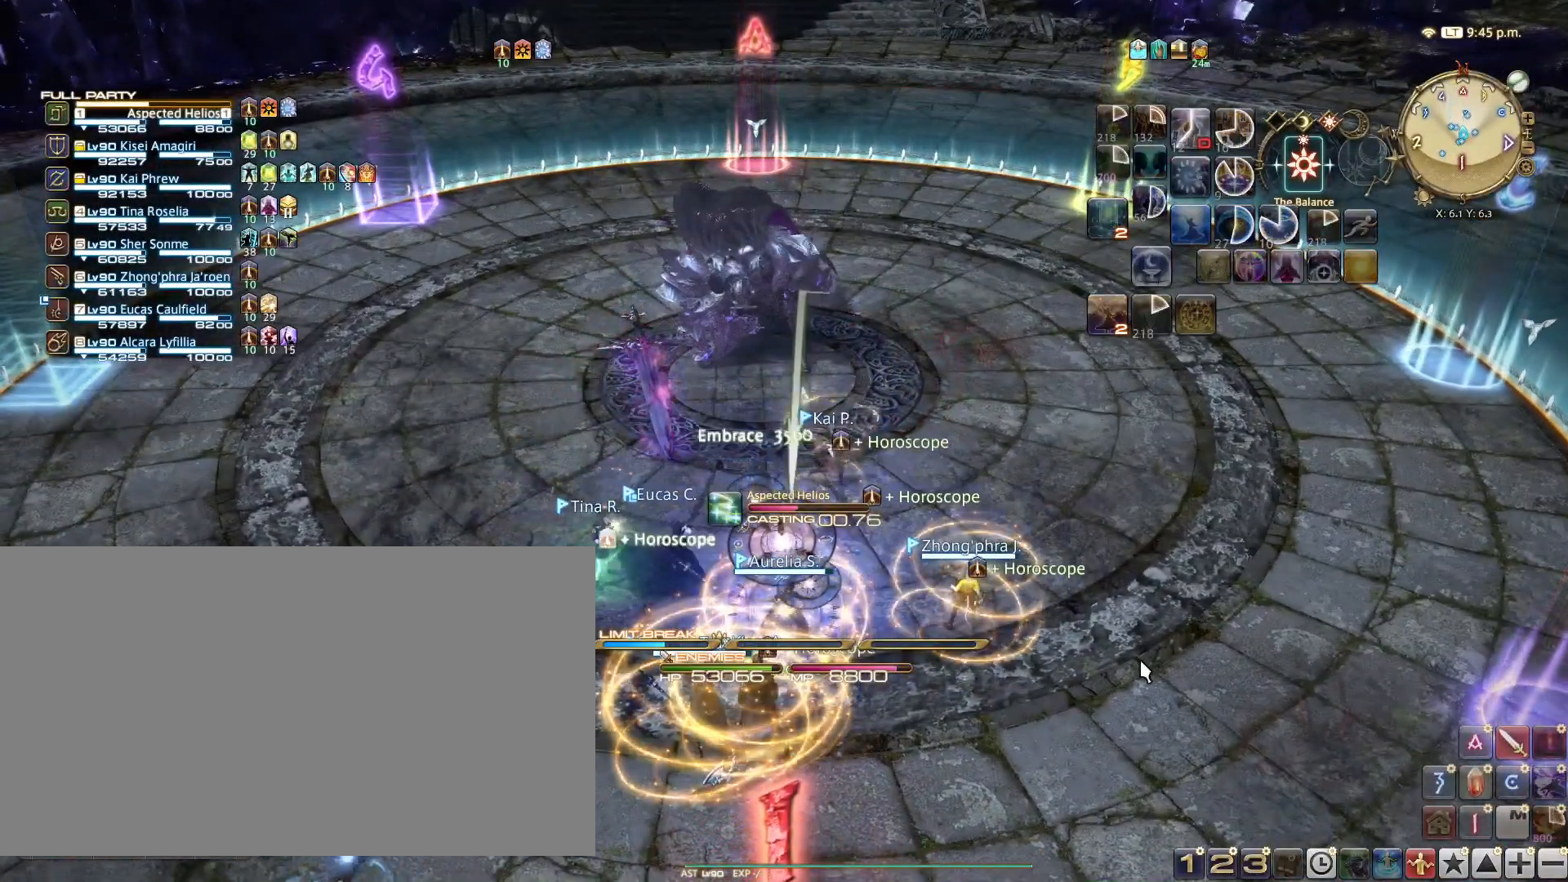
{"keys": [], "events": []}
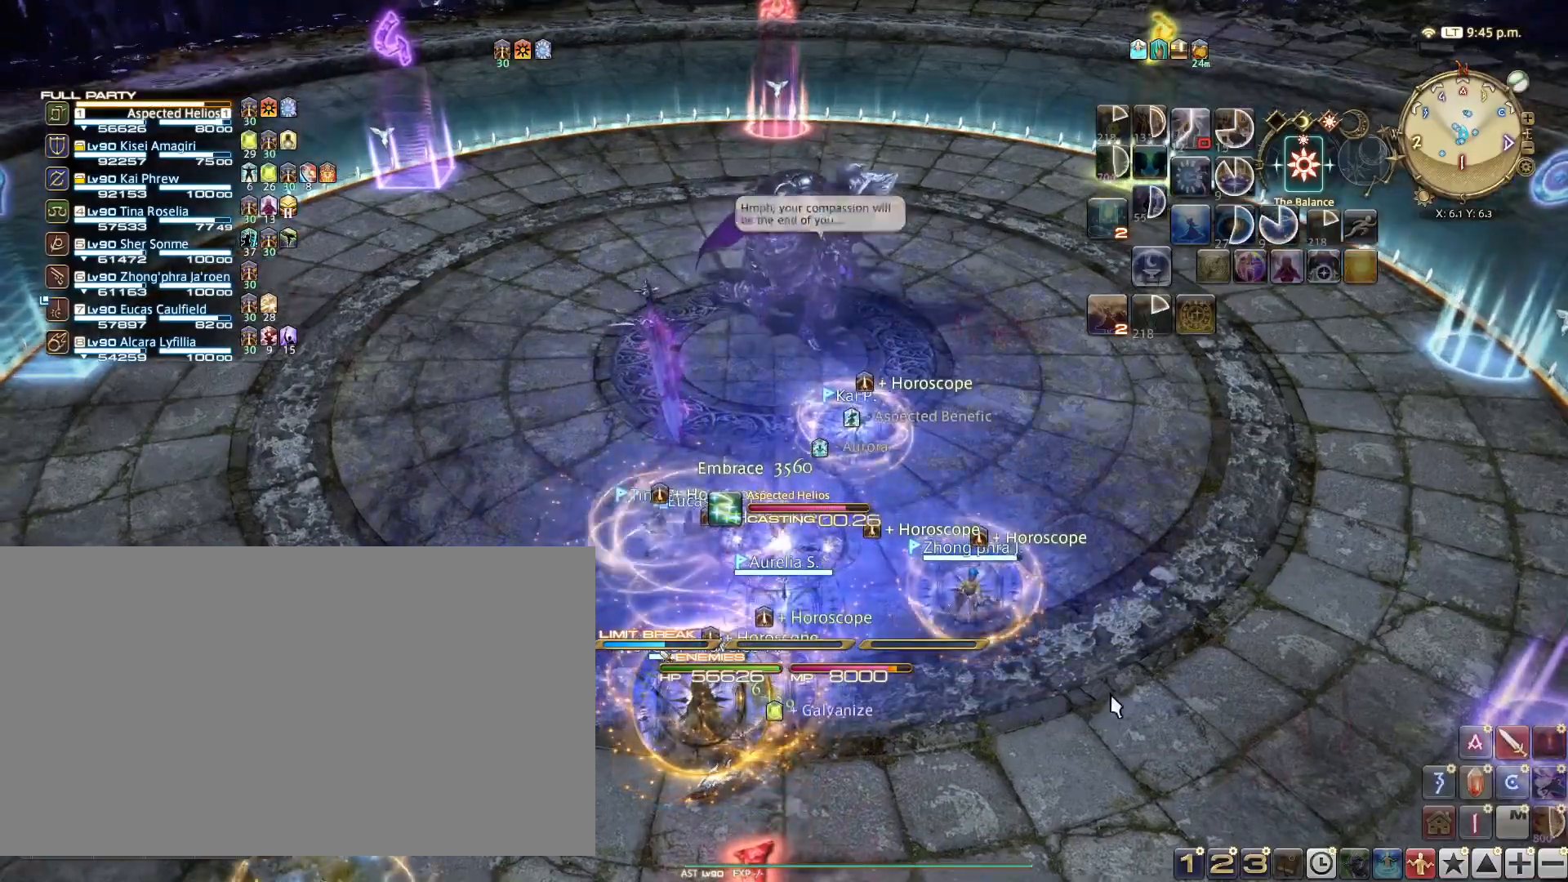
{"keys": ["s"], "events": [[116, "s", "down"]]}
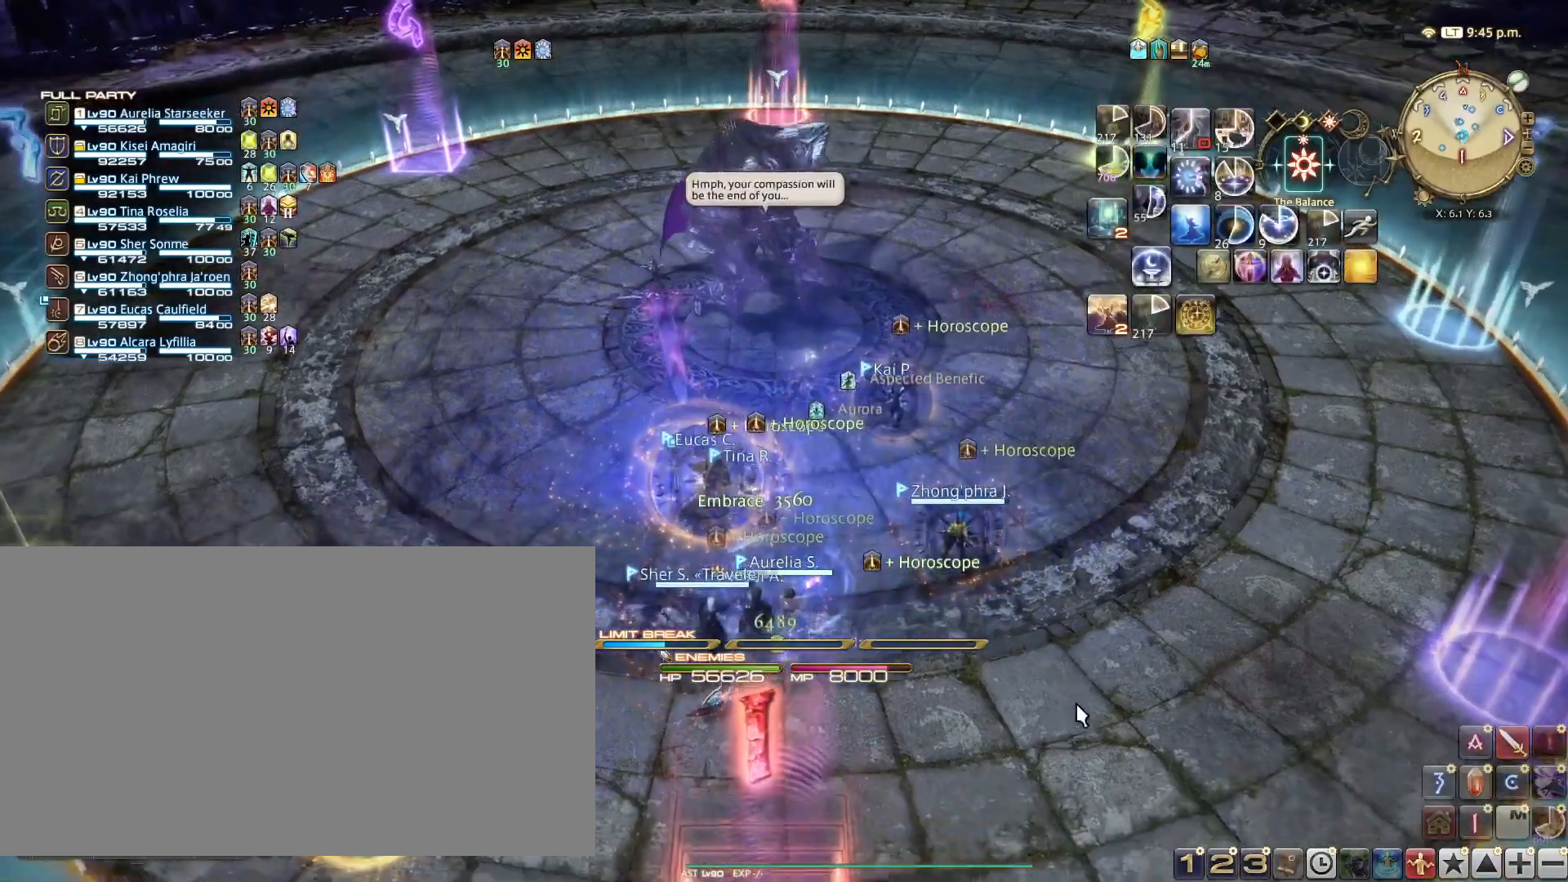
{"keys": [], "events": [[200, "s", "up"]]}
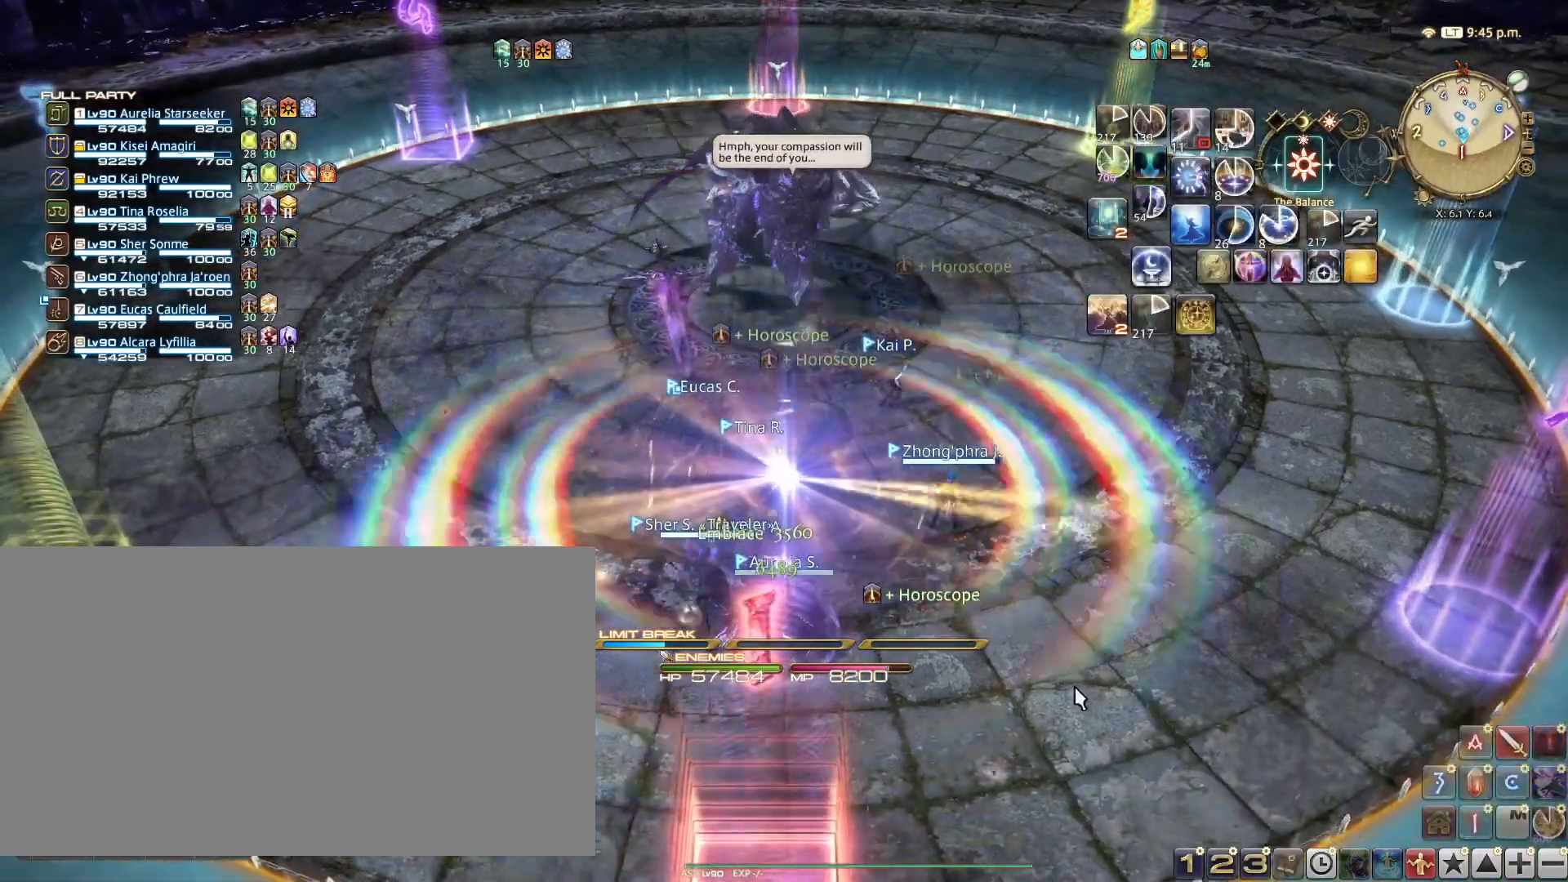
{"keys": [], "events": []}
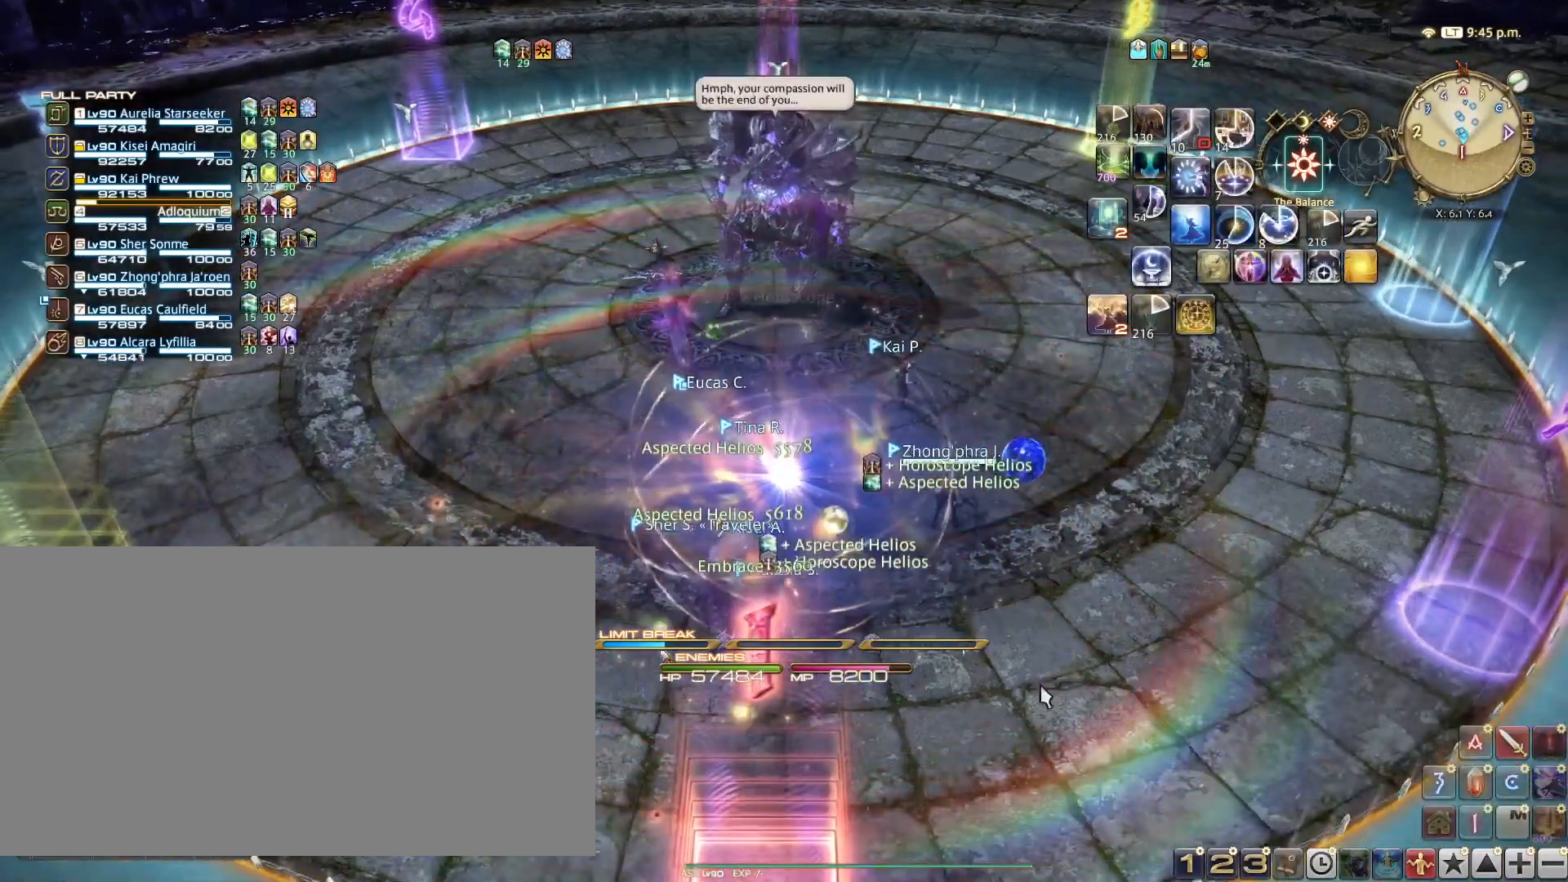
{"keys": ["a", "w"], "events": [[501, "a", "down"], [501, "w", "down"]]}
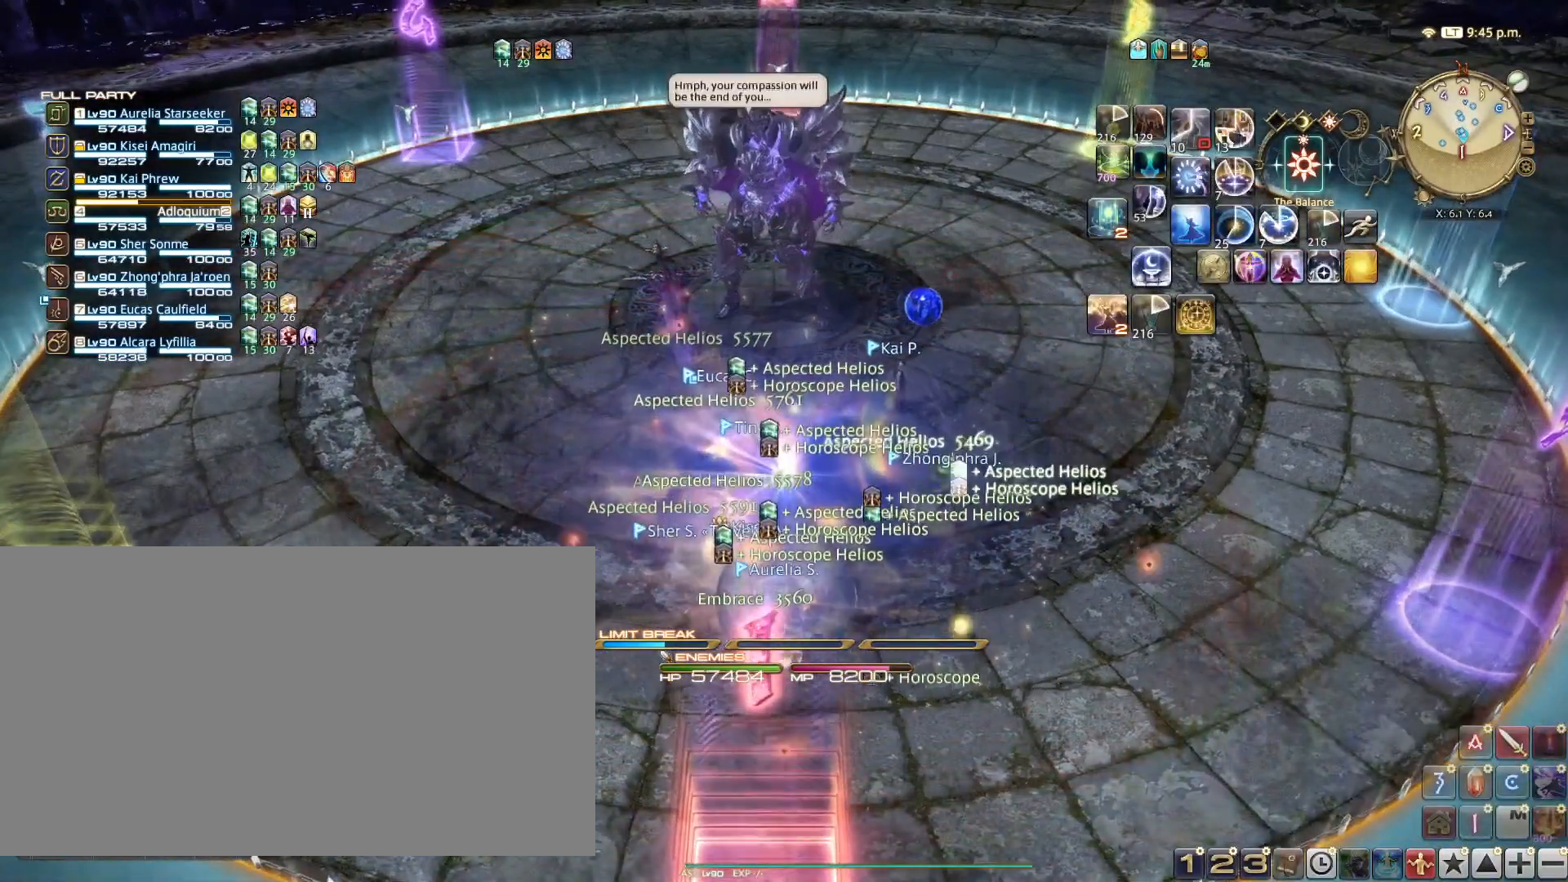
{"keys": [], "events": [[150, "a", "up"], [200, "w", "up"]]}
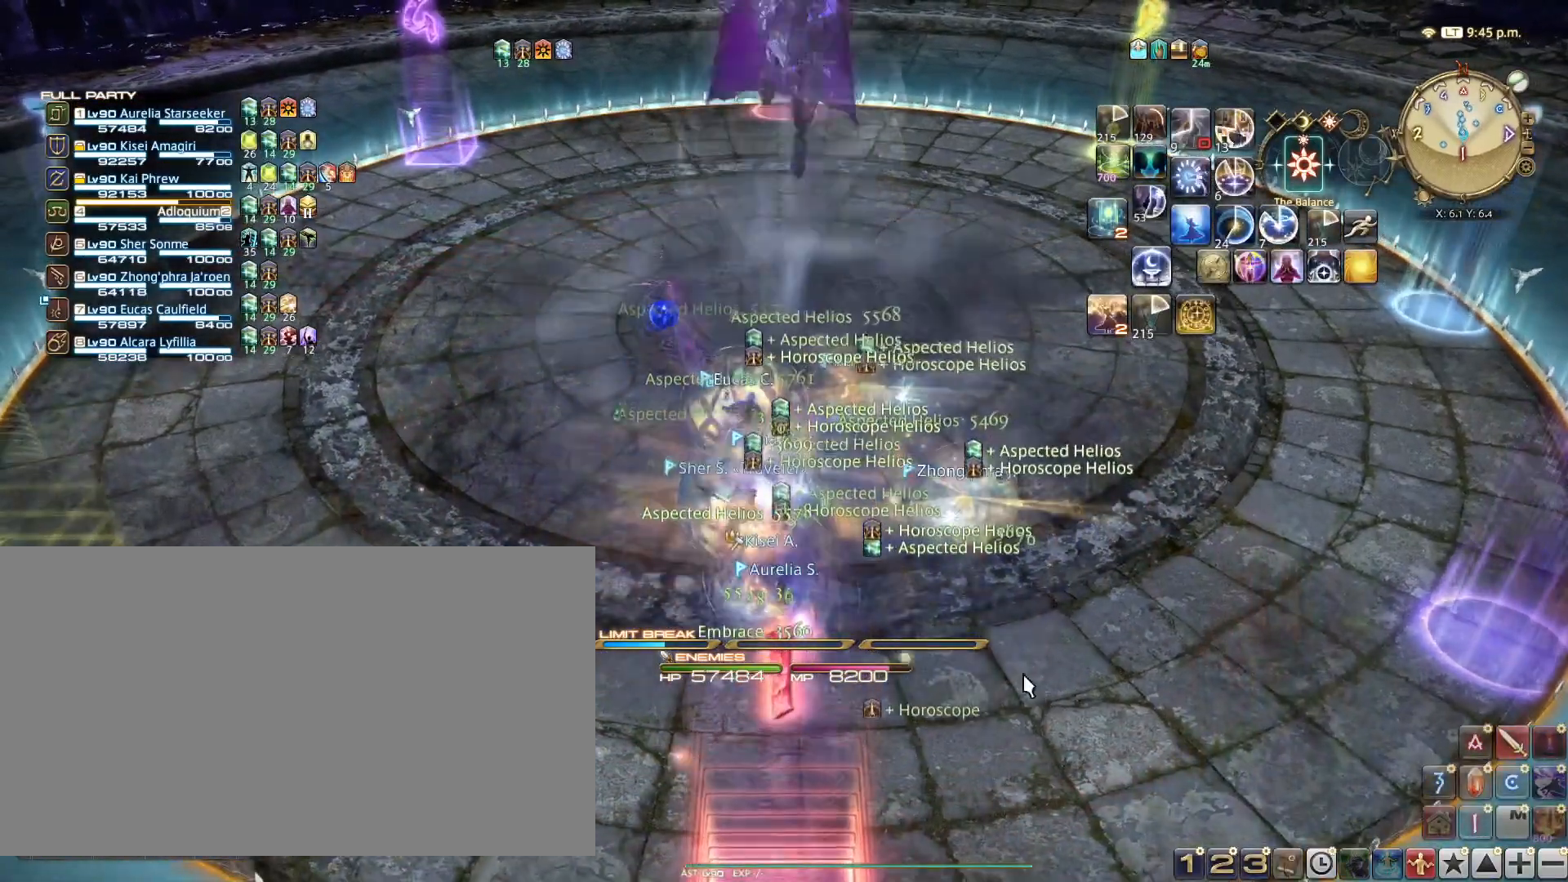
{"keys": [], "events": []}
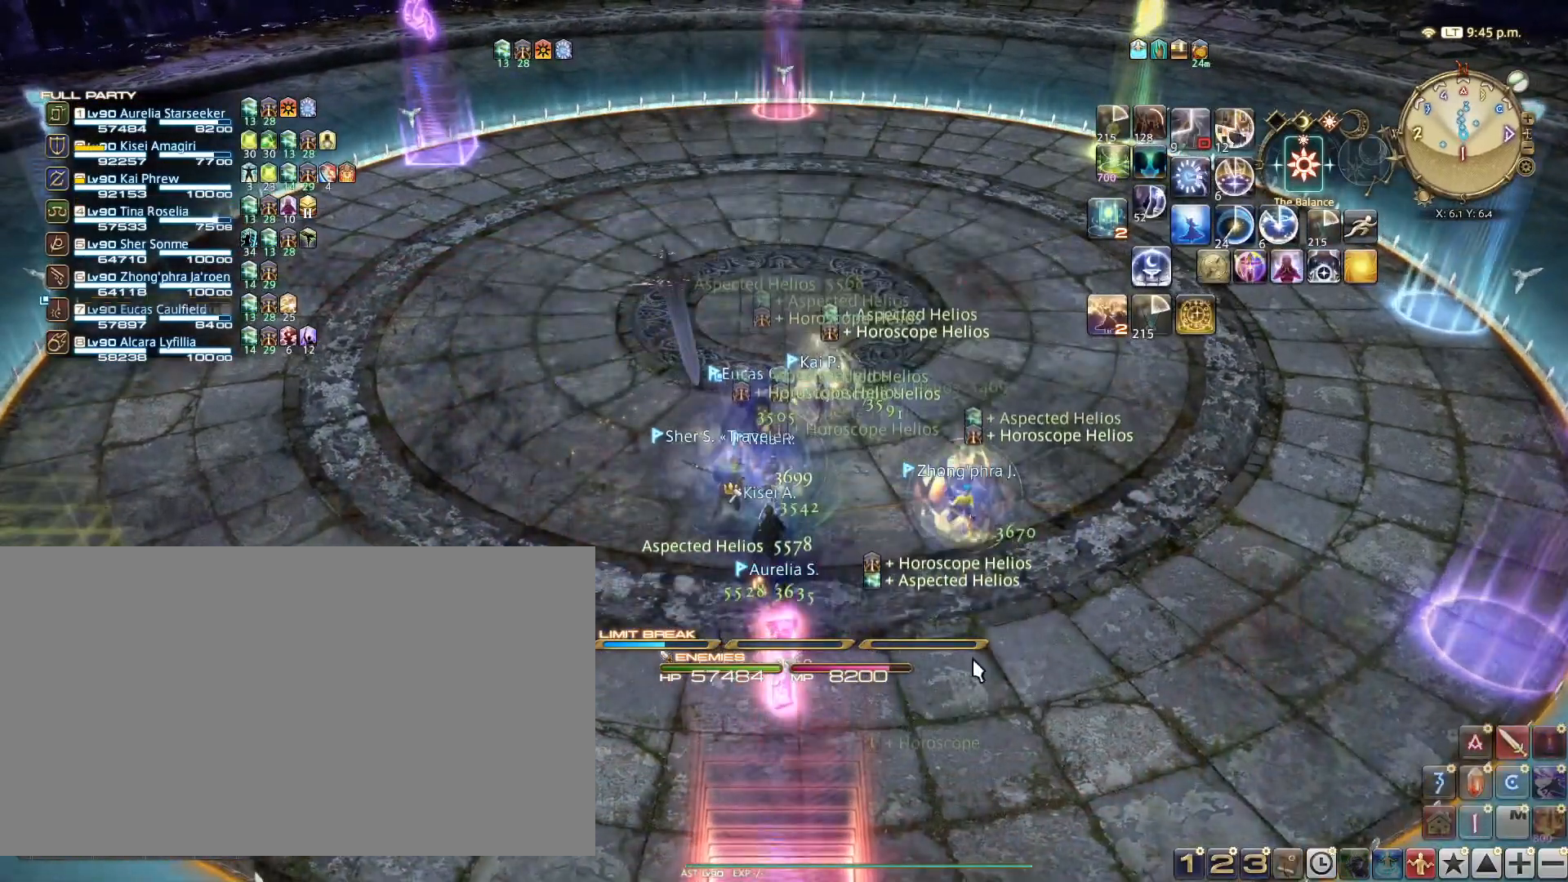
{"keys": [], "events": []}
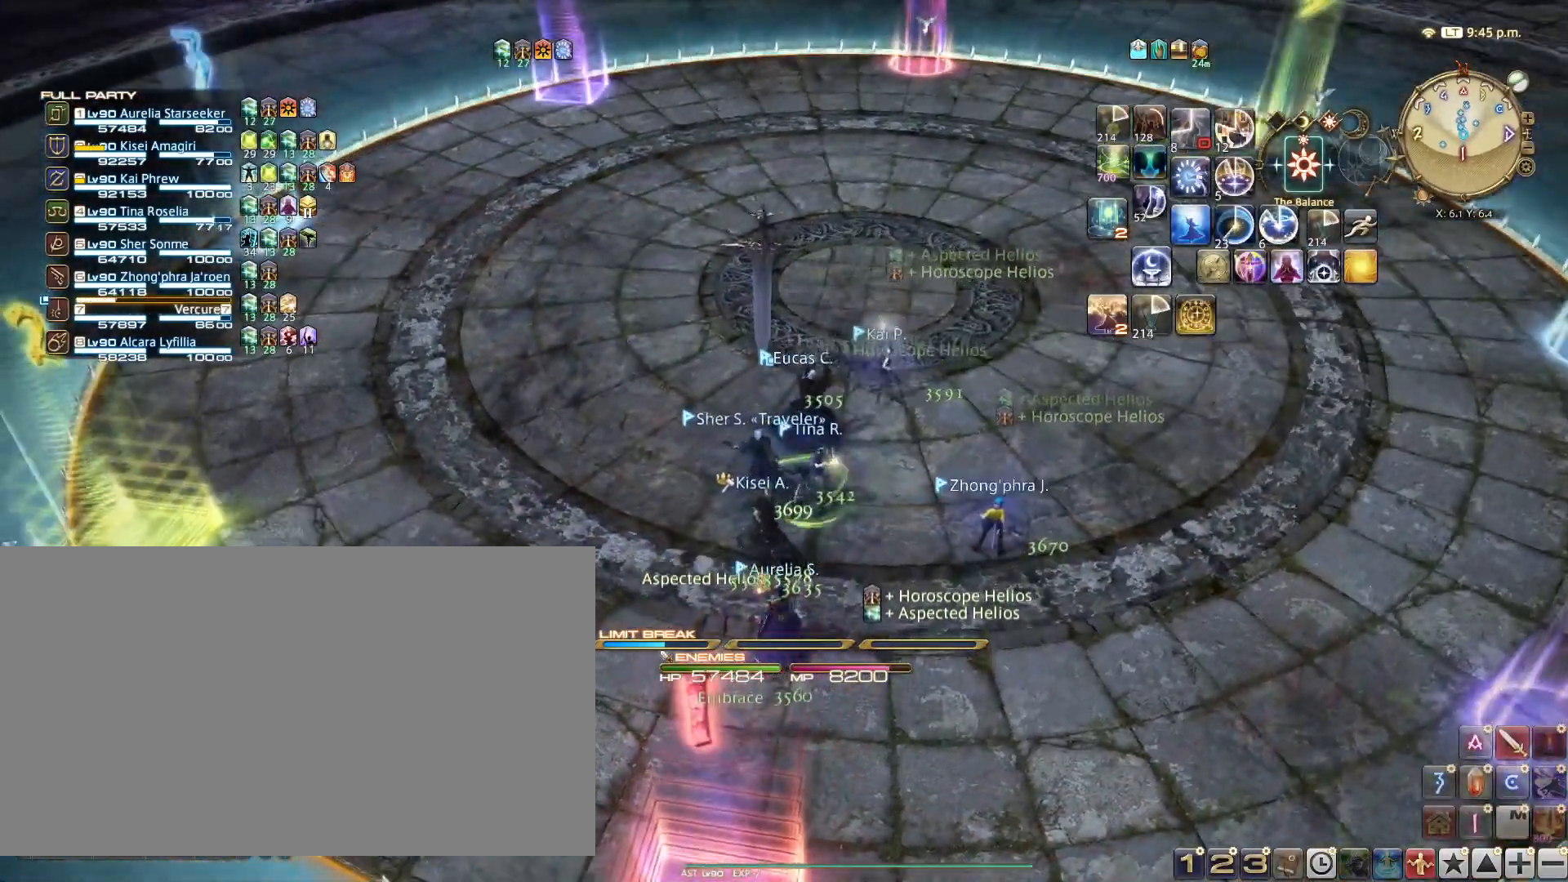
{"keys": [], "events": [[367, "5", "down"], [484, "5", "up"]]}
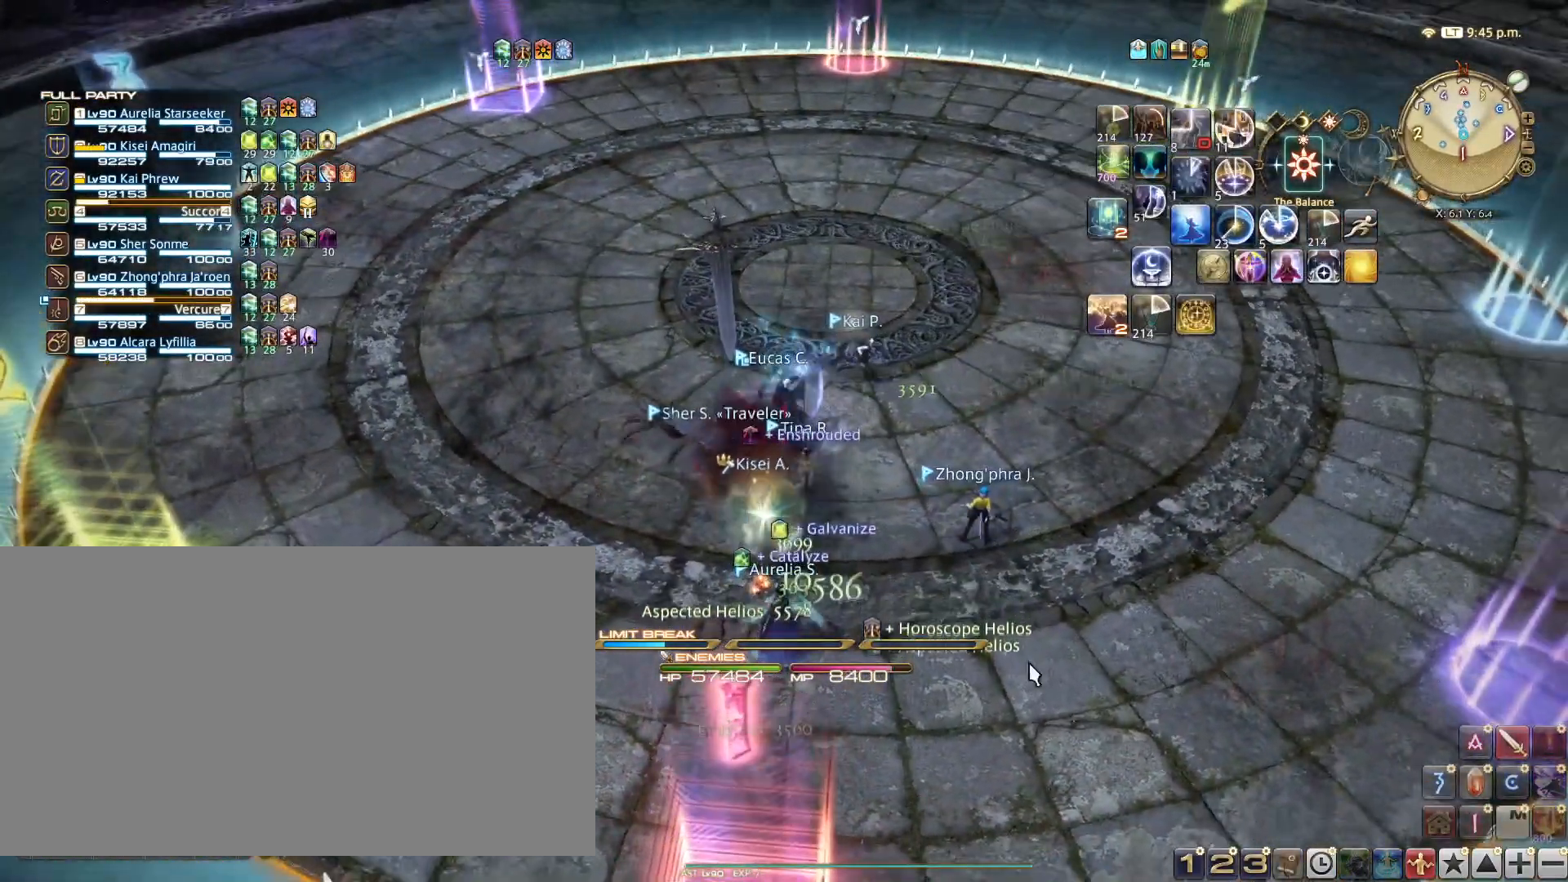
{"keys": ["a", "s"], "events": [[350, "a", "down"], [350, "s", "down"]]}
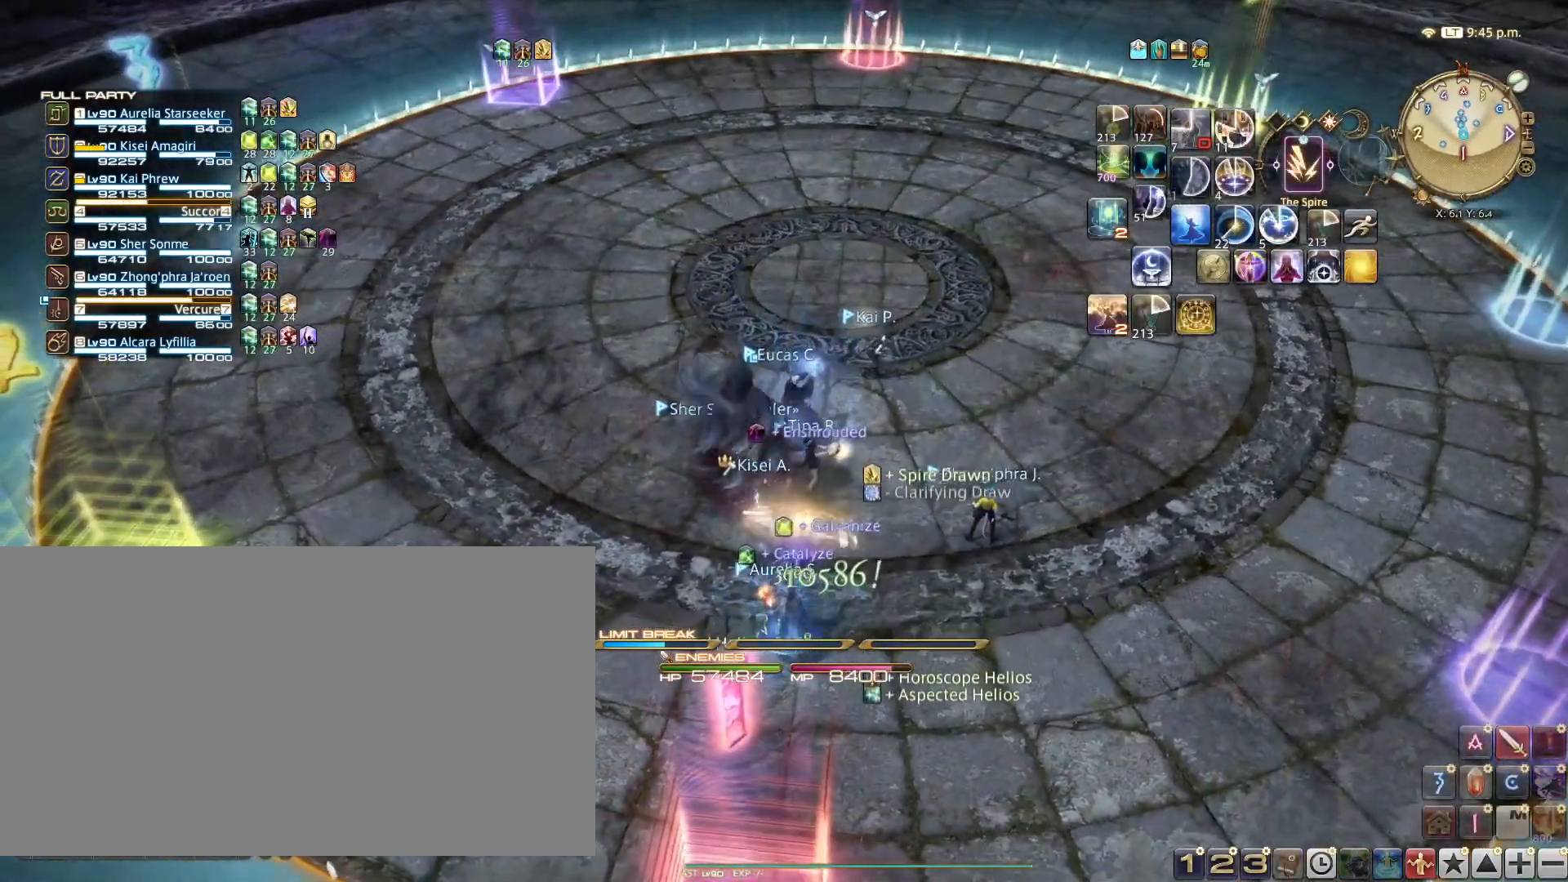
{"keys": ["a", "s"], "events": []}
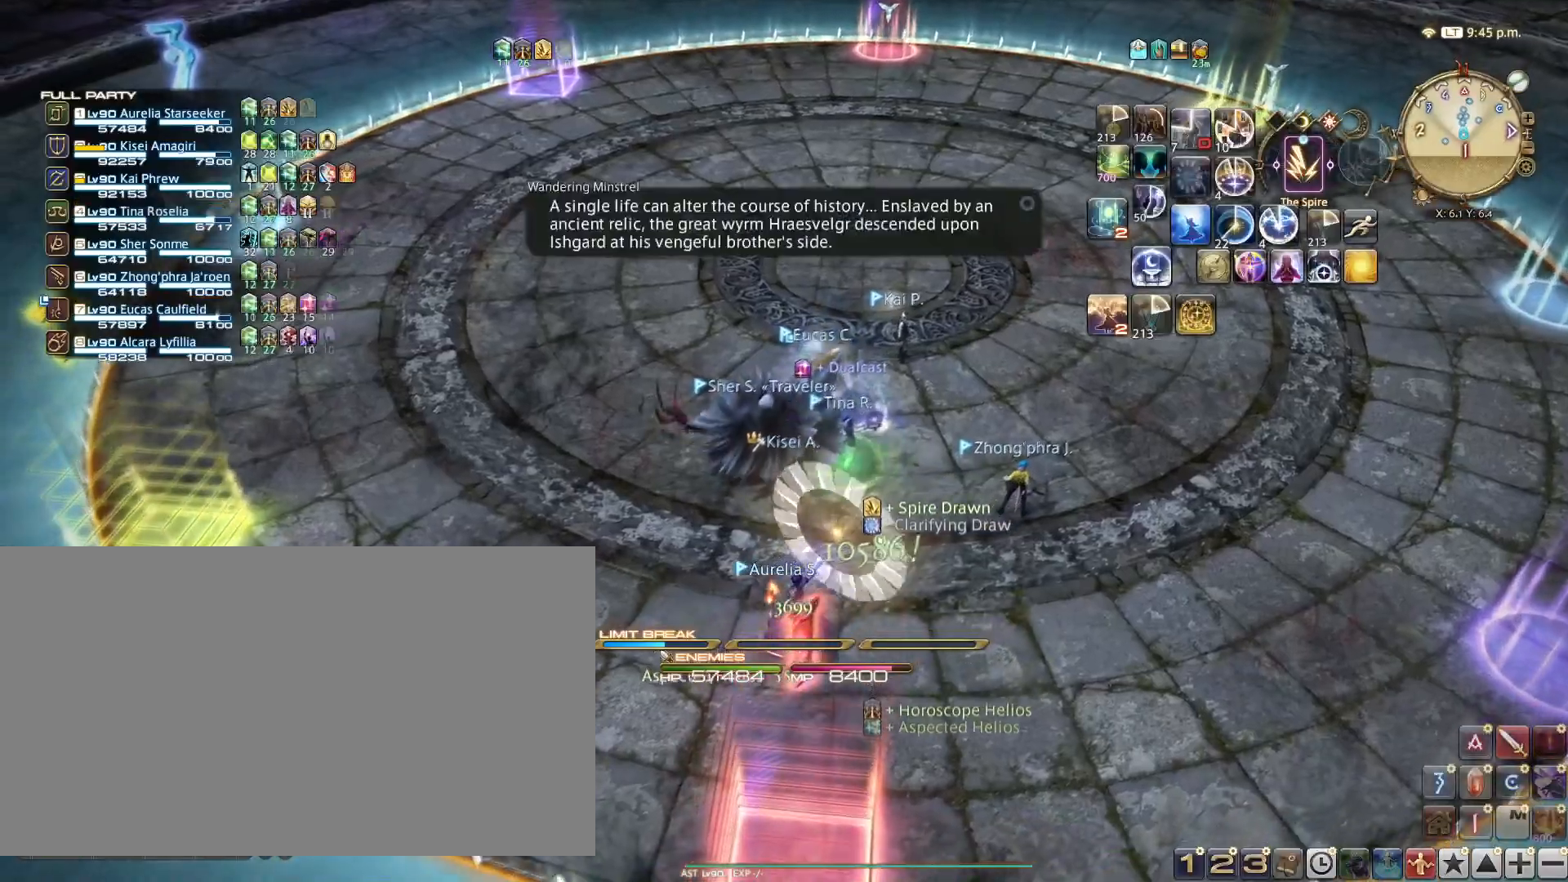
{"keys": ["d", "w"], "events": [[83, "a", "up"], [83, "s", "up"], [350, "d", "down"], [350, "w", "down"]]}
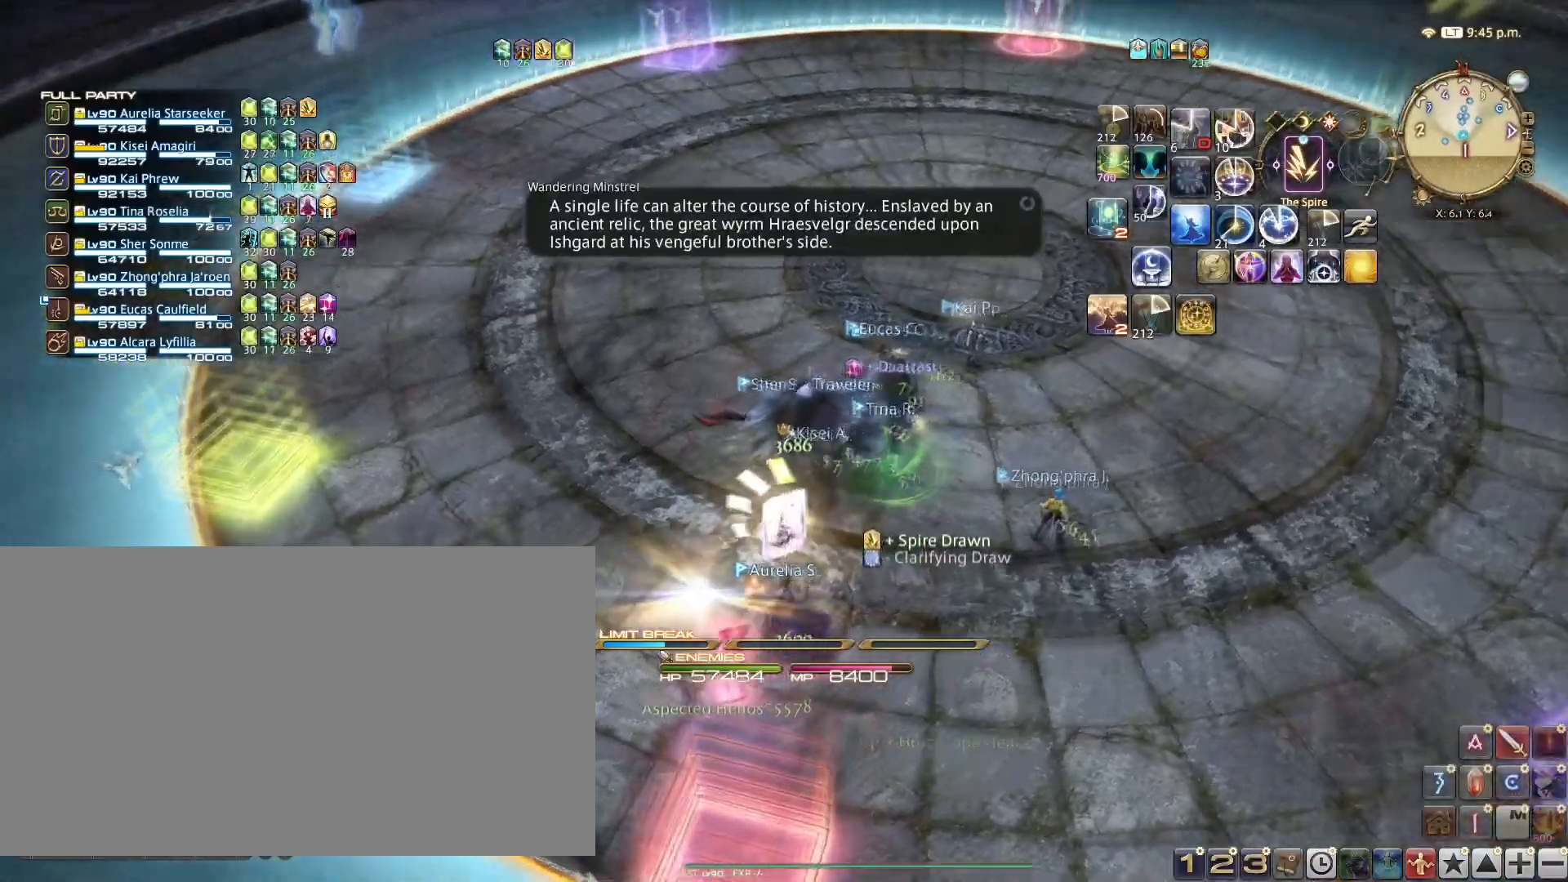
{"keys": ["a", "w"], "events": [[101, "d", "up"], [184, "w", "up"], [368, "a", "down"], [401, "w", "down"]]}
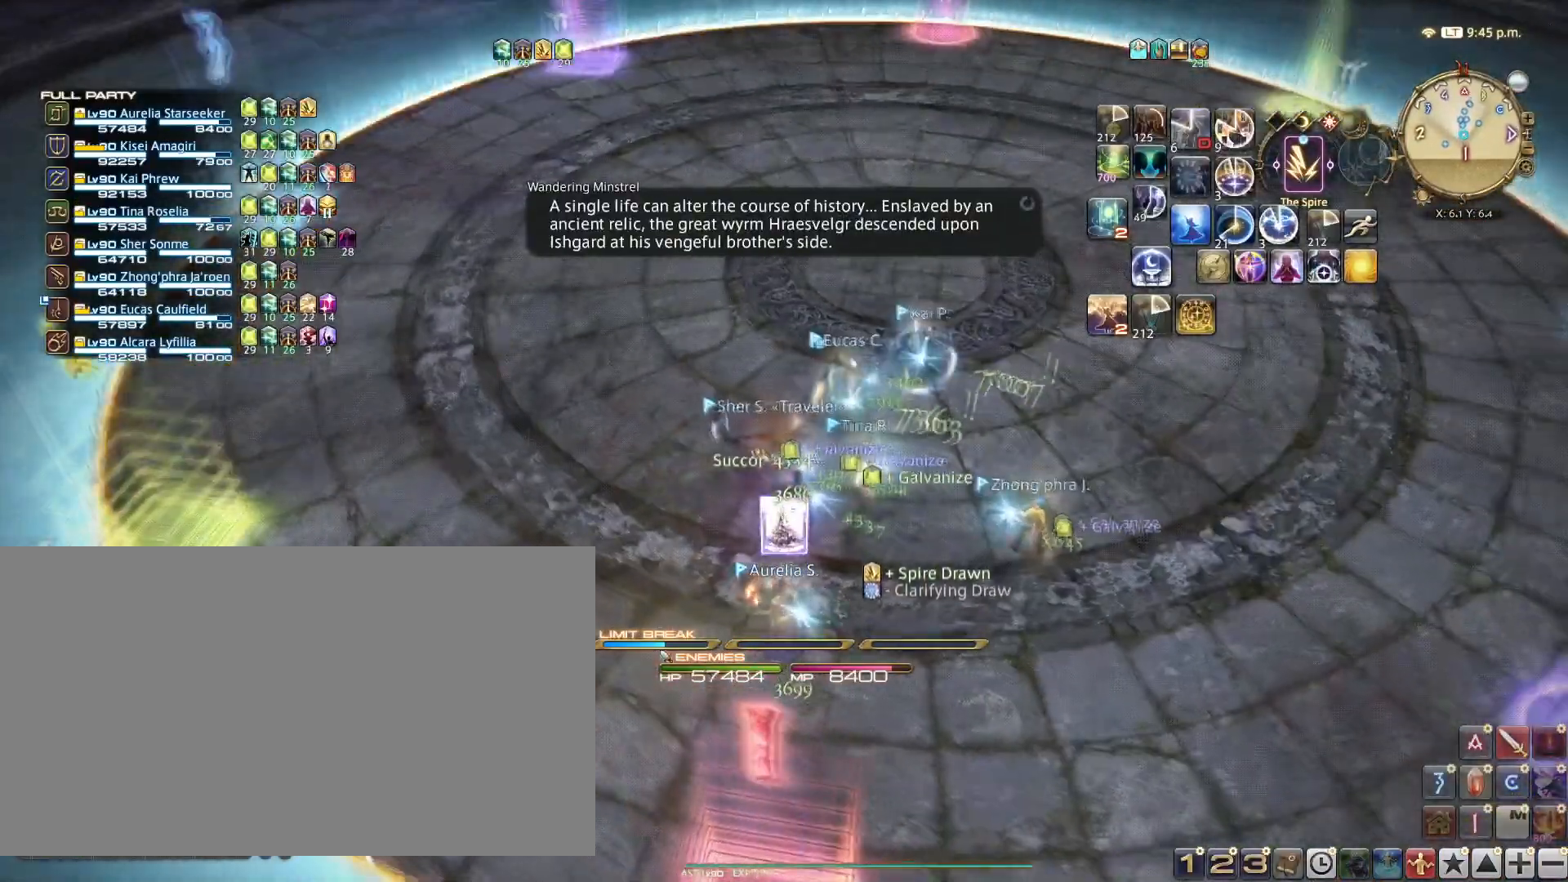
{"keys": [], "events": [[67, "a", "up"], [67, "w", "up"]]}
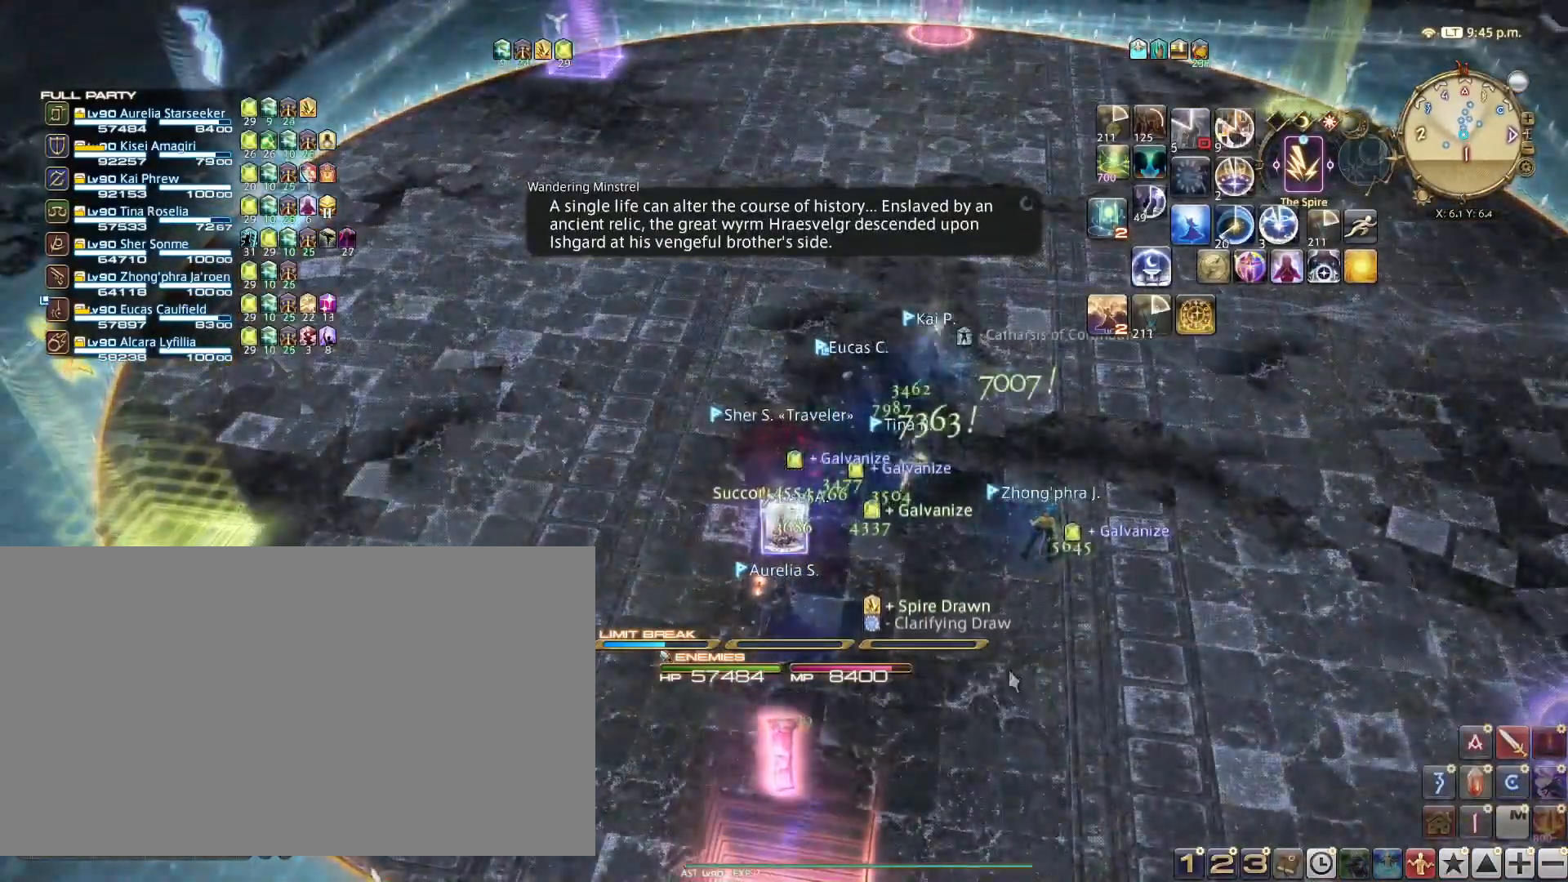
{"keys": ["w"], "events": [[484, "w", "down"]]}
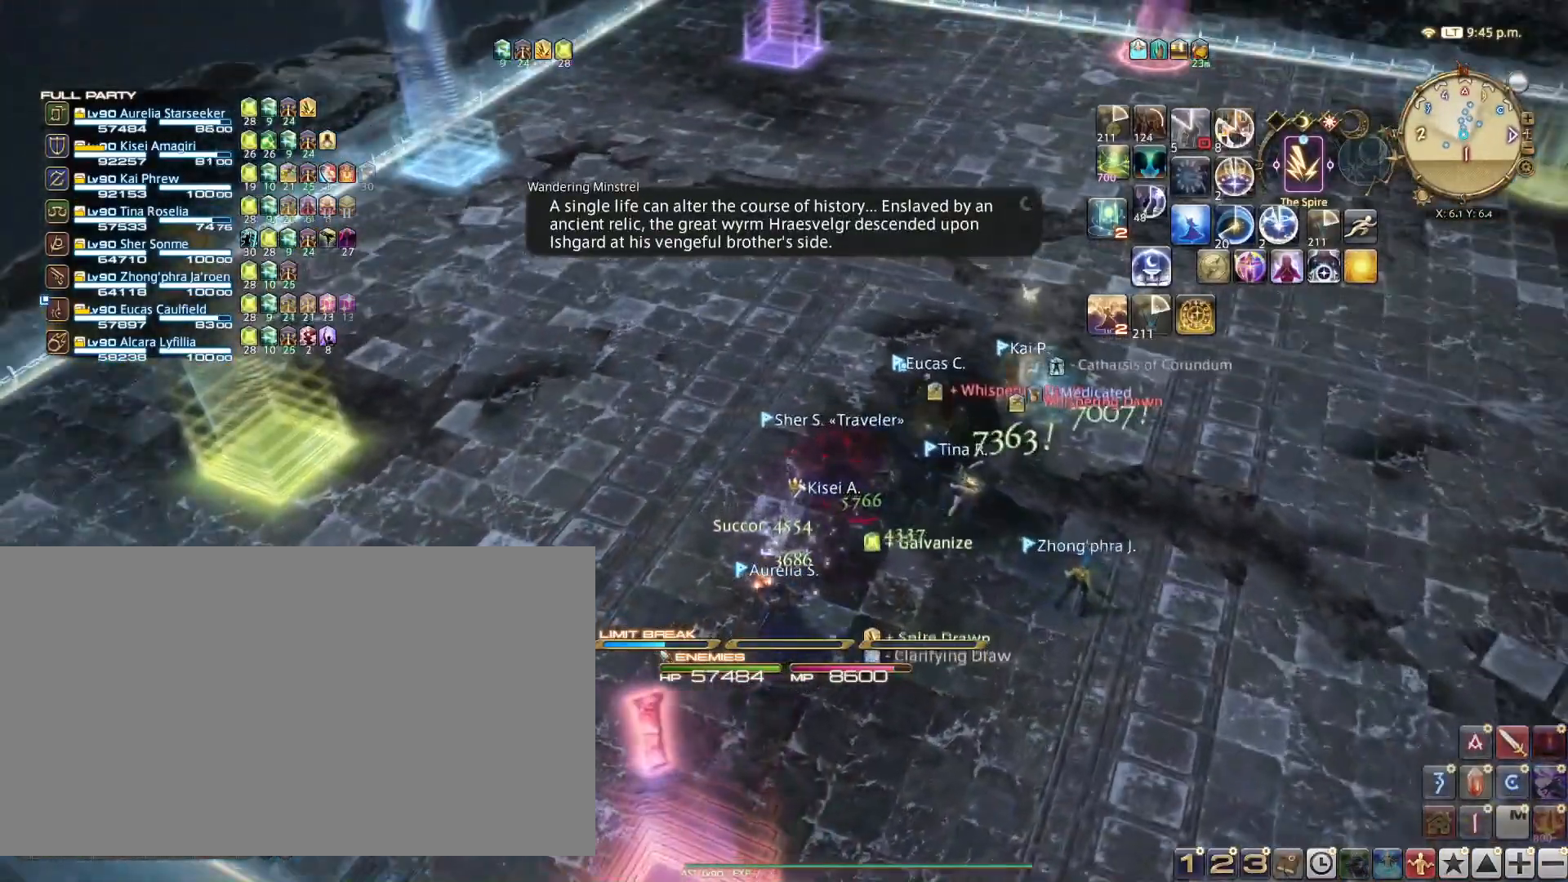
{"keys": [], "events": [[150, "w", "up"]]}
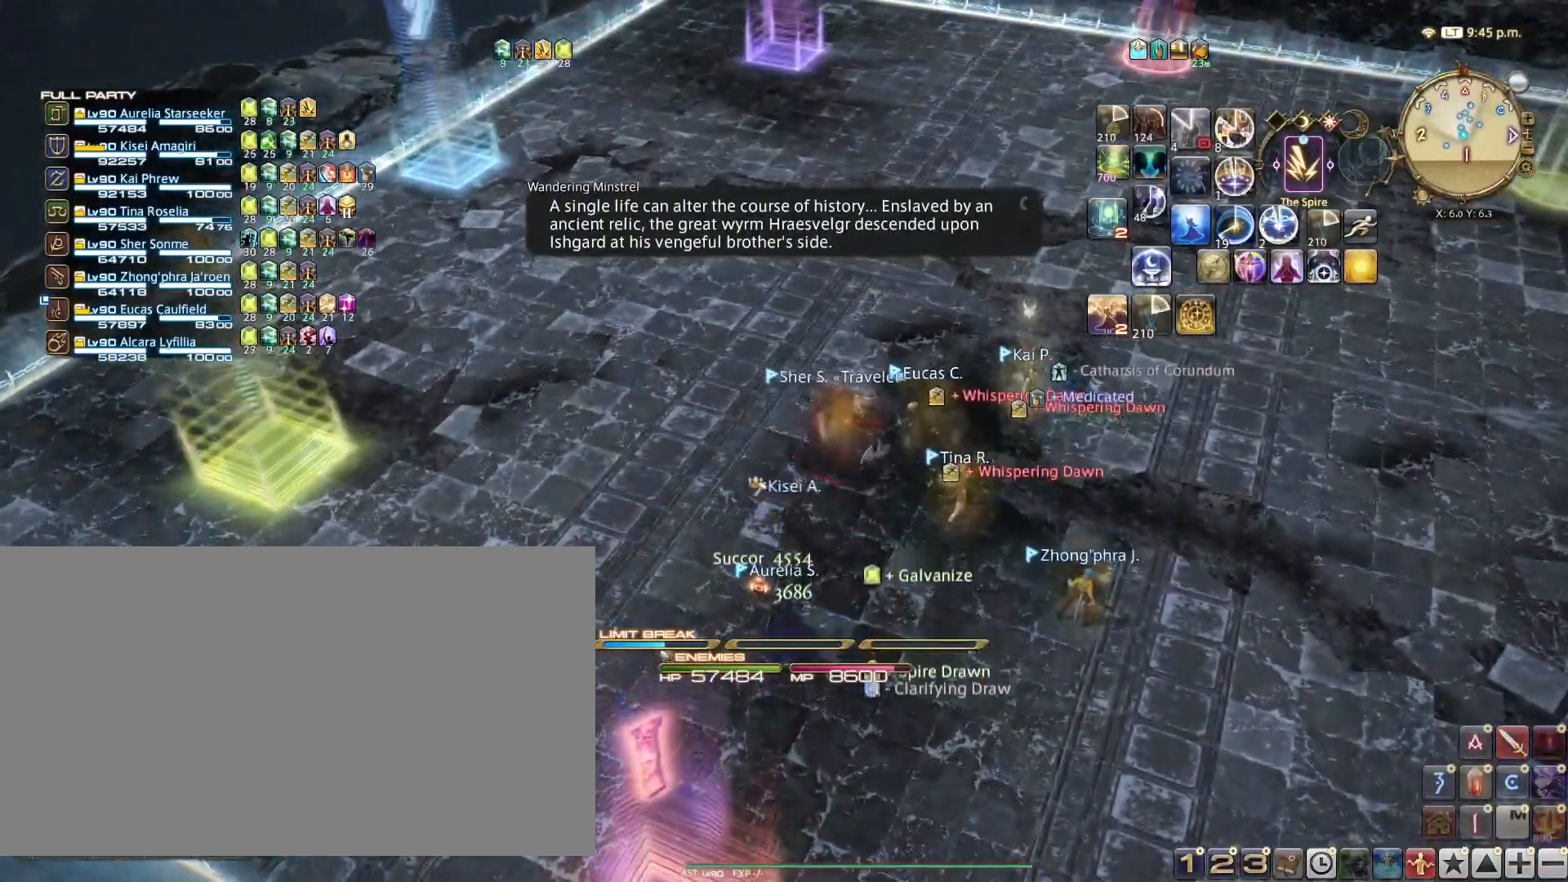
{"keys": [], "events": []}
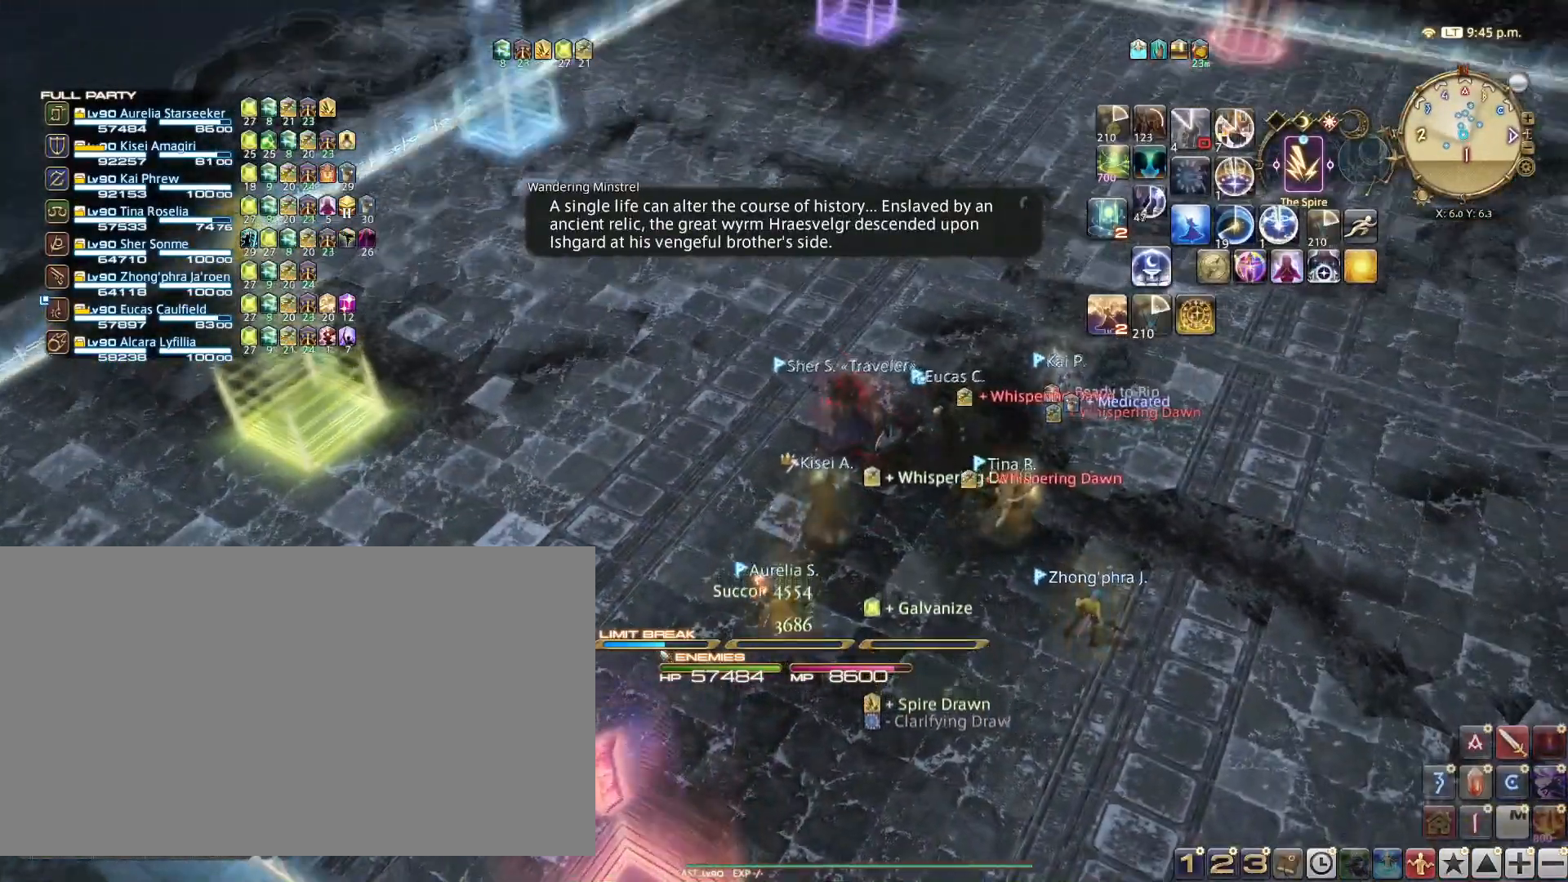
{"keys": [], "events": []}
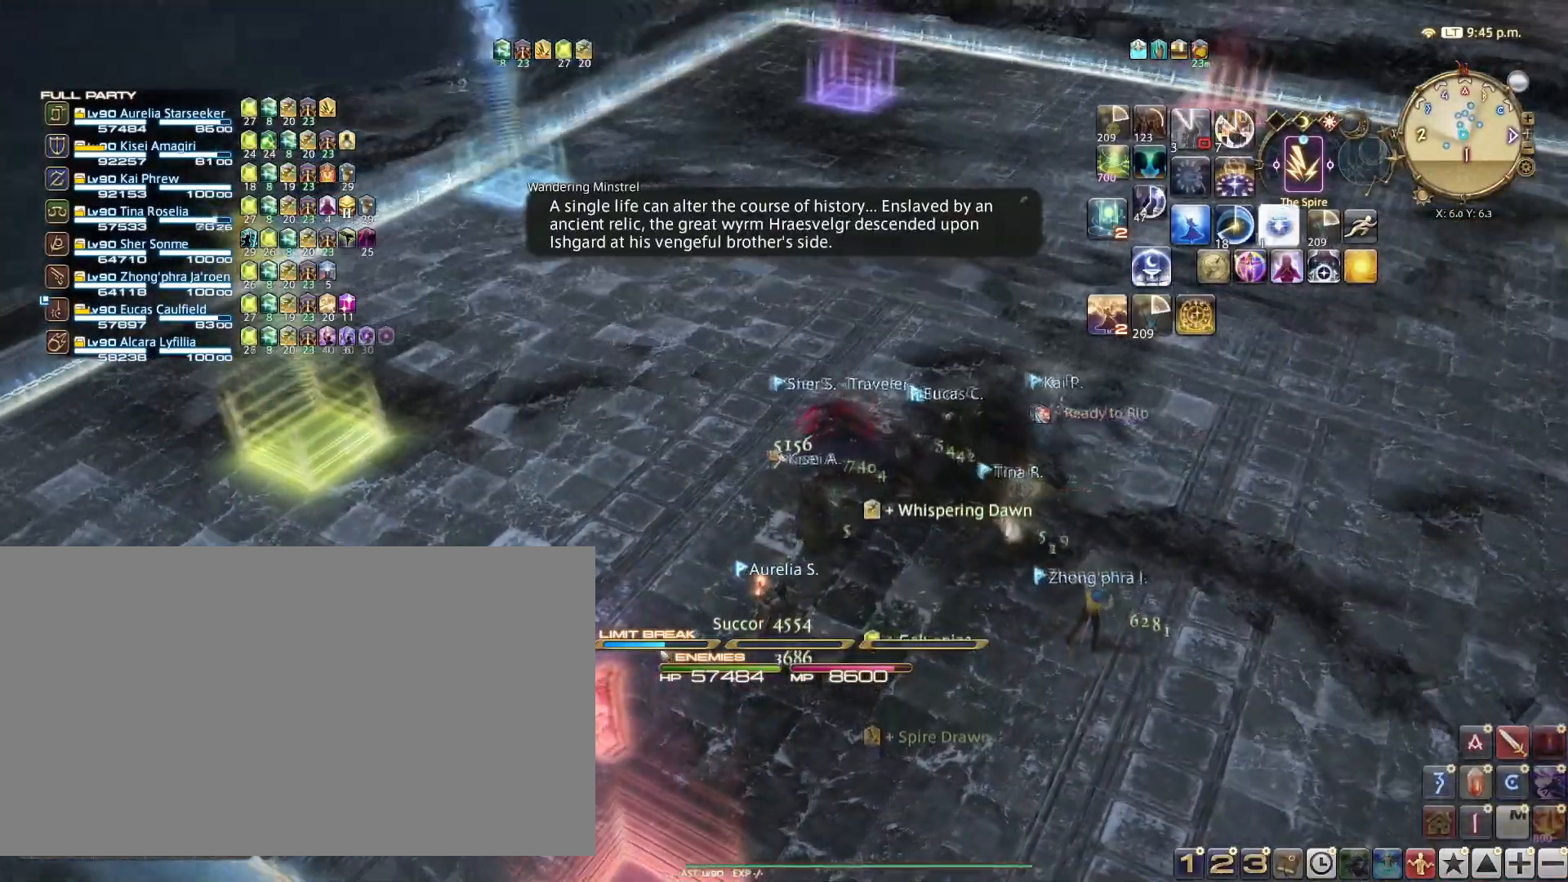
{"keys": ["1"], "events": [[317, "1", "down"], [434, "1", "up"], [501, "1", "down"]]}
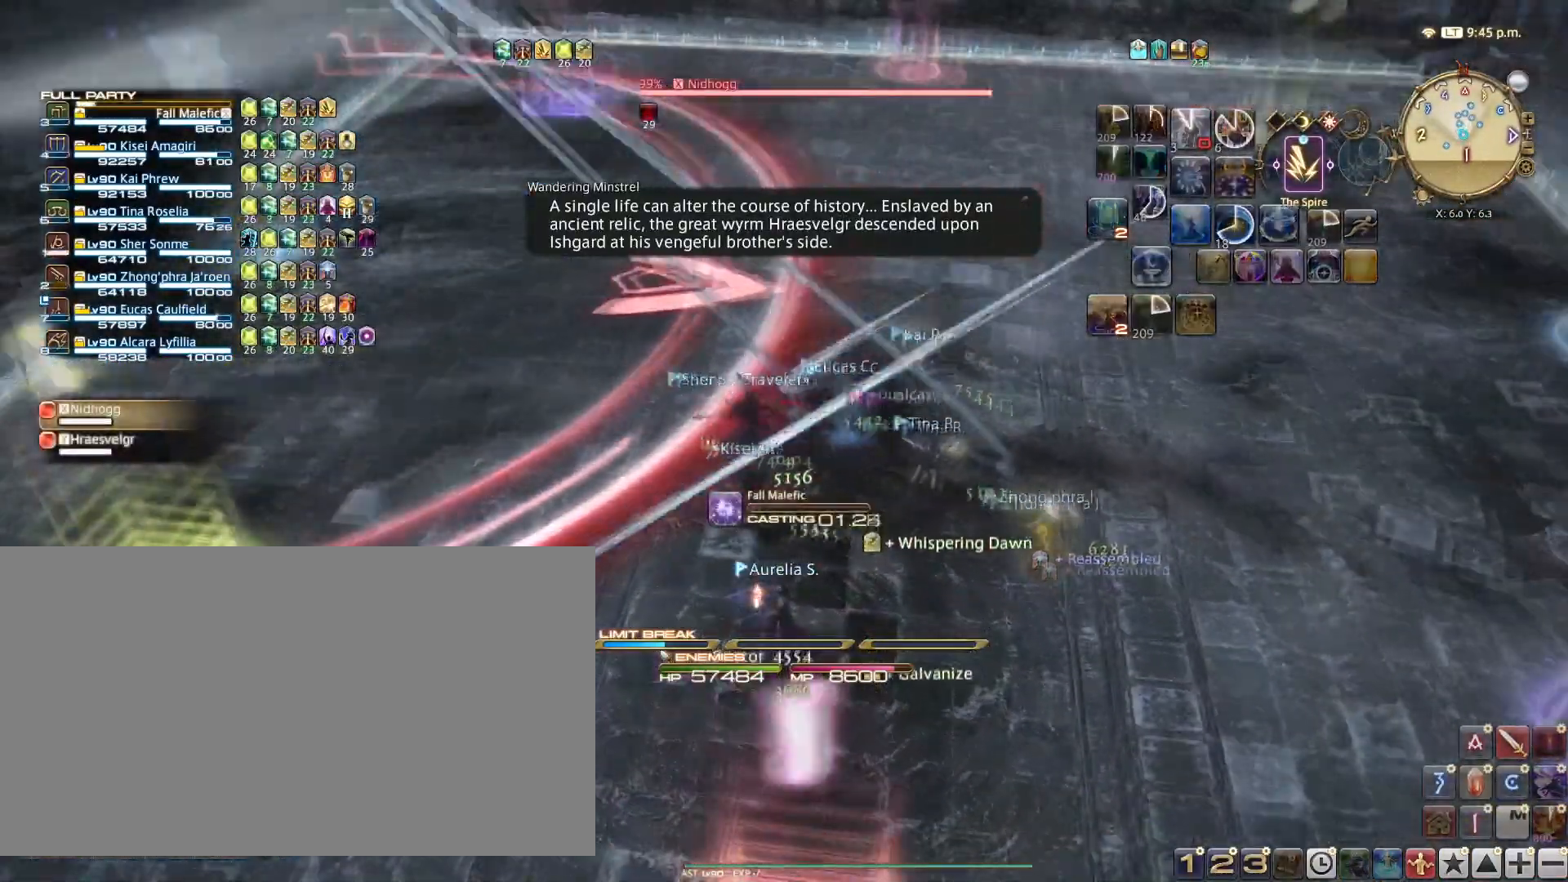
{"keys": [], "events": [[67, "1", "up"], [133, "1", "down"], [250, "1", "up"]]}
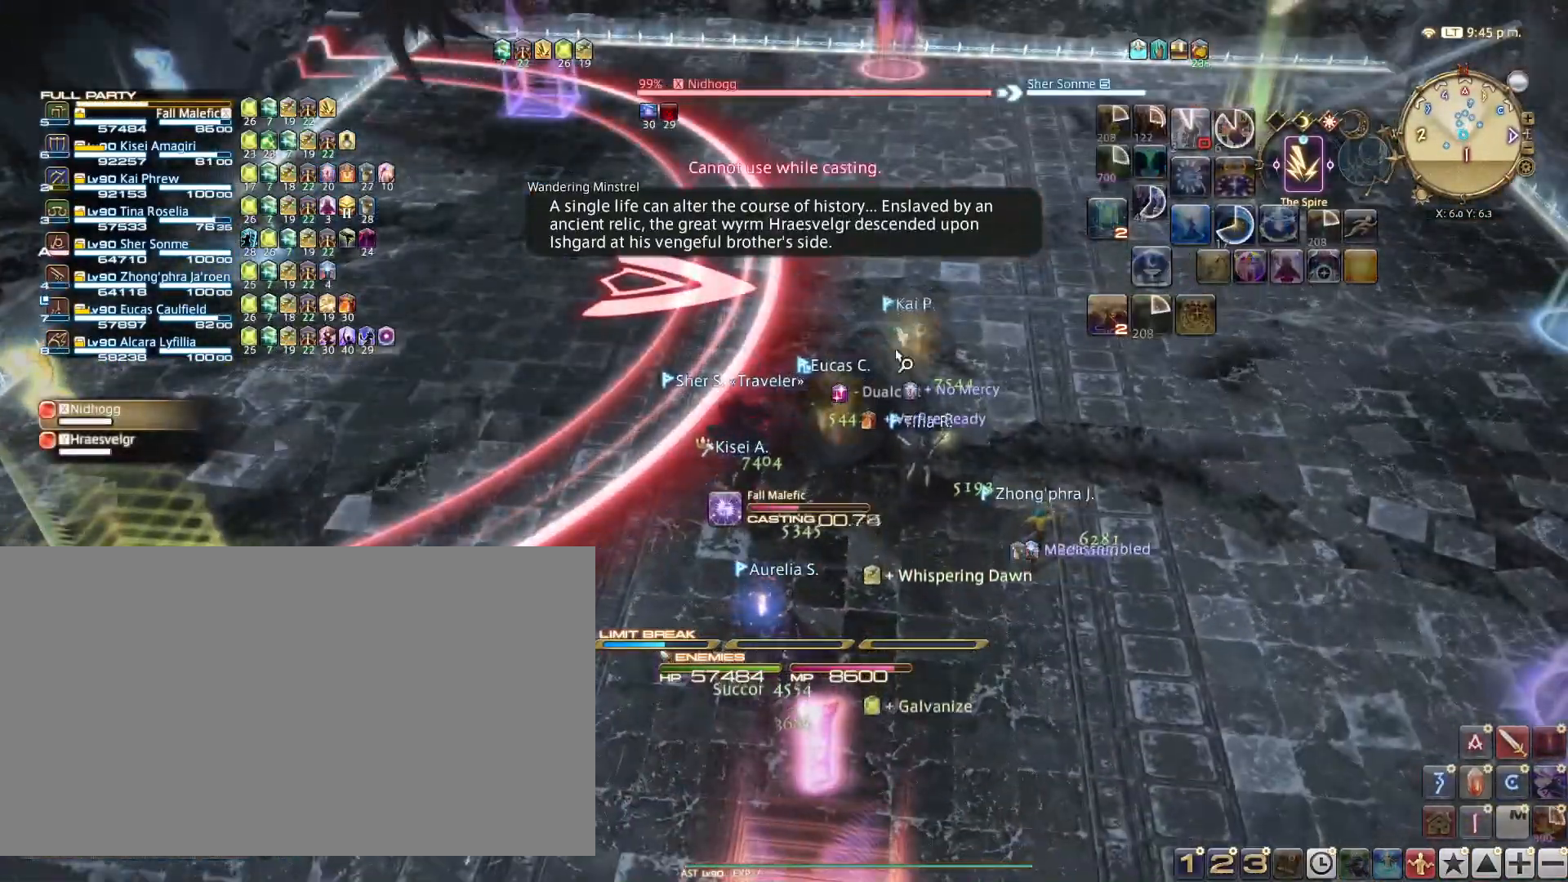
{"keys": ["ctrl_l"], "events": [[201, "ctrl_l", "down"]]}
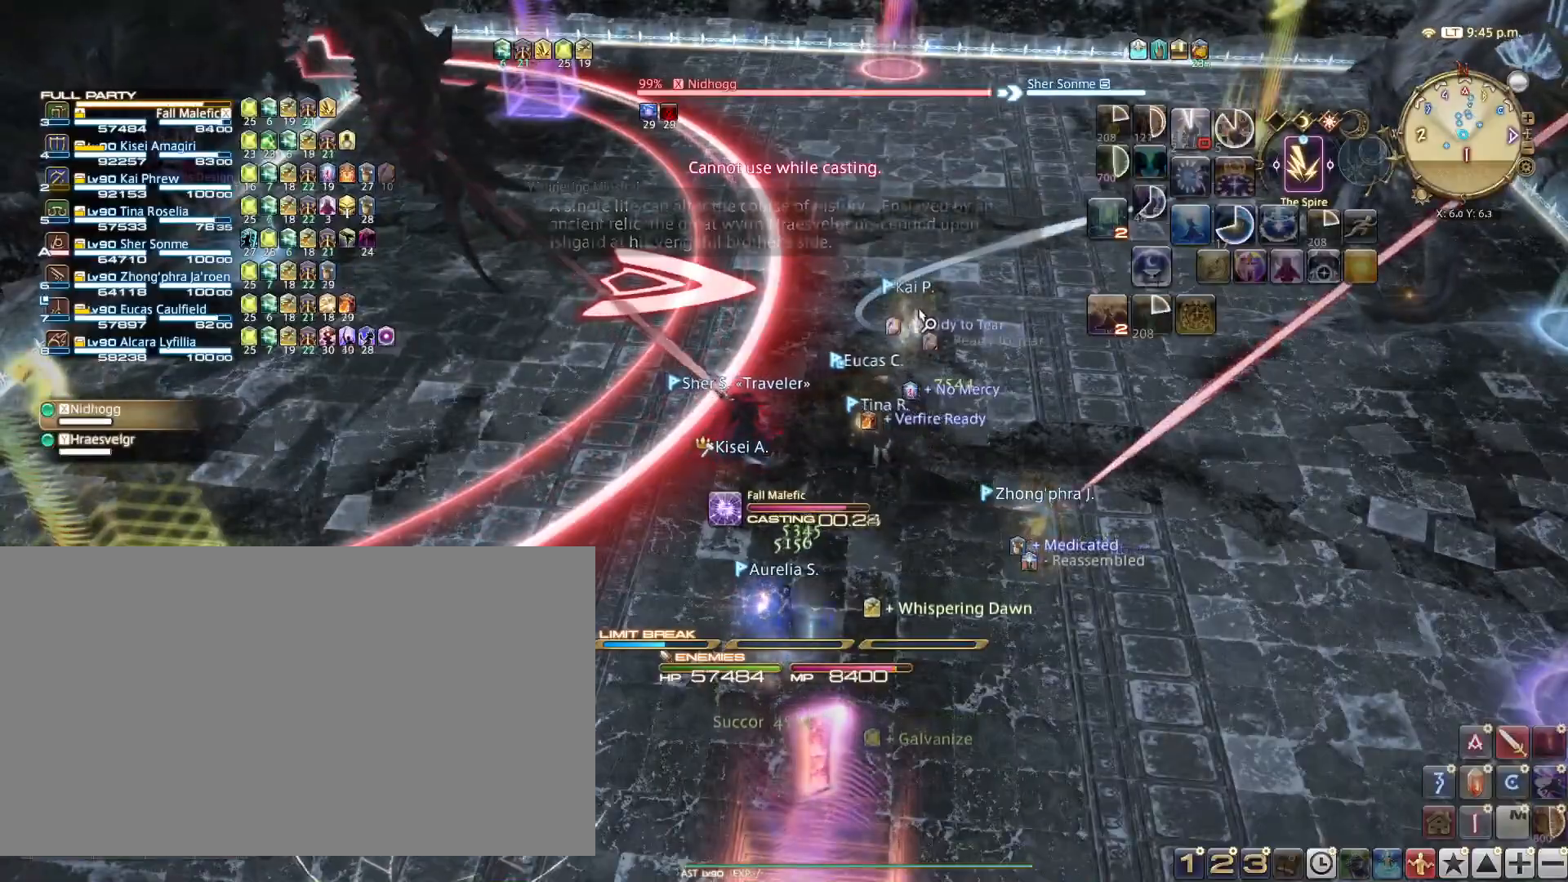
{"keys": ["b", "ctrl_l"], "events": [[133, "b", "down"], [217, "b", "up"], [317, "b", "down"], [400, "b", "up"], [450, "b", "down"]]}